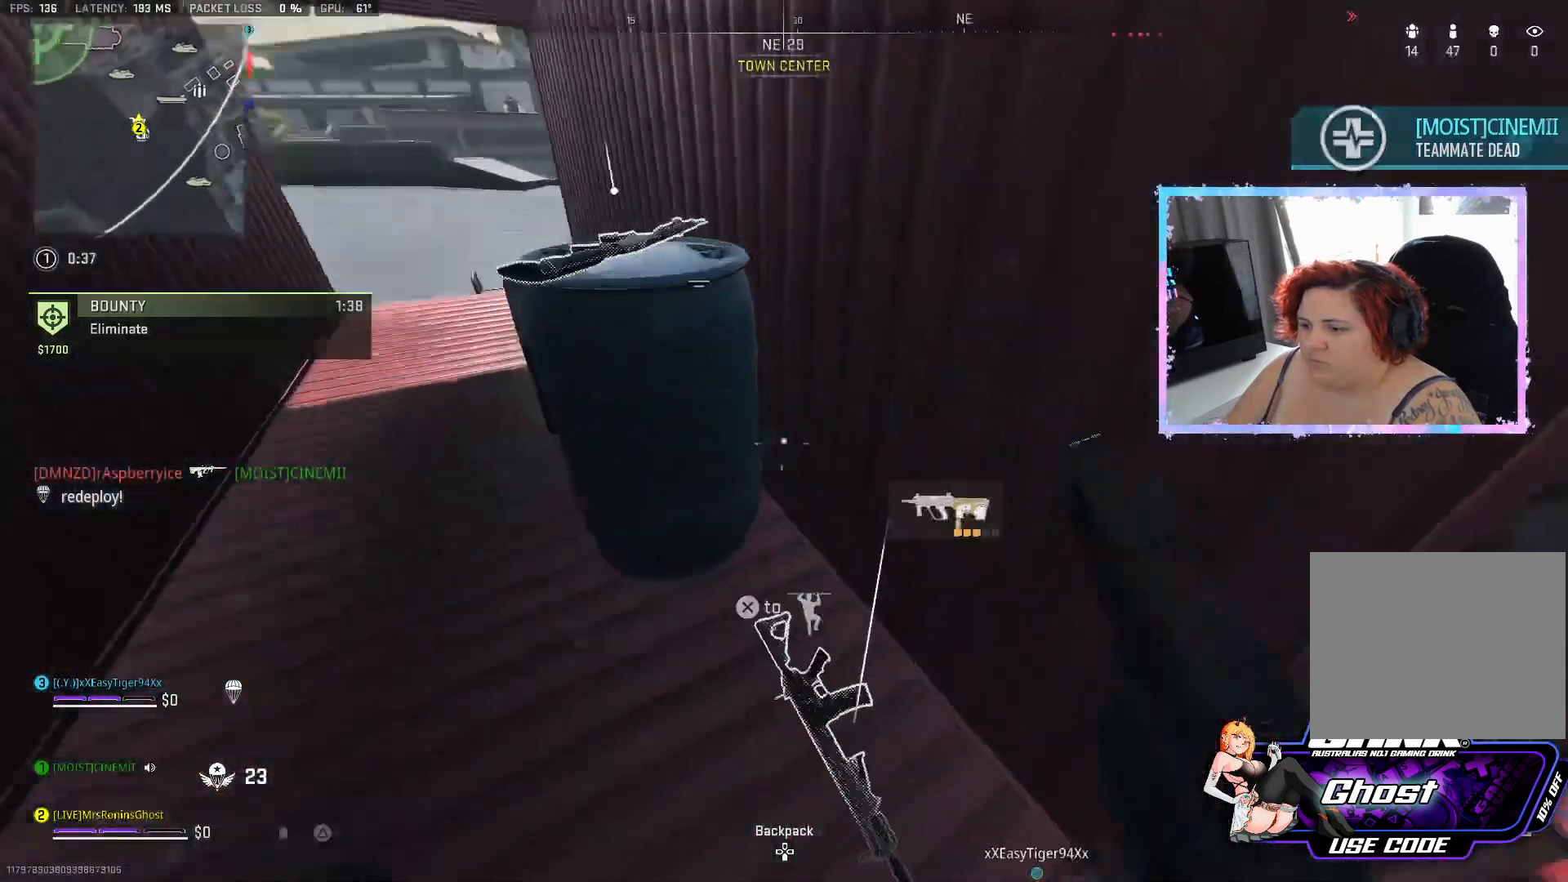
Gameplay with a controller (PlayStation layout); each line is a JSON object with the inputs held at the frame after it. "events" lists button and stick changes between this image and that frame as [ms after this image, input, new state], when the widget could be followed in between.
{"buttons": ["SQUARE"], "left_stick": "up-left", "right_stick": "center", "events": [[17, "left_stick", "down"], [51, "right_stick", "center"], [134, "SQUARE", "down"], [351, "left_stick", "center"], [434, "left_stick", "up-left"]]}
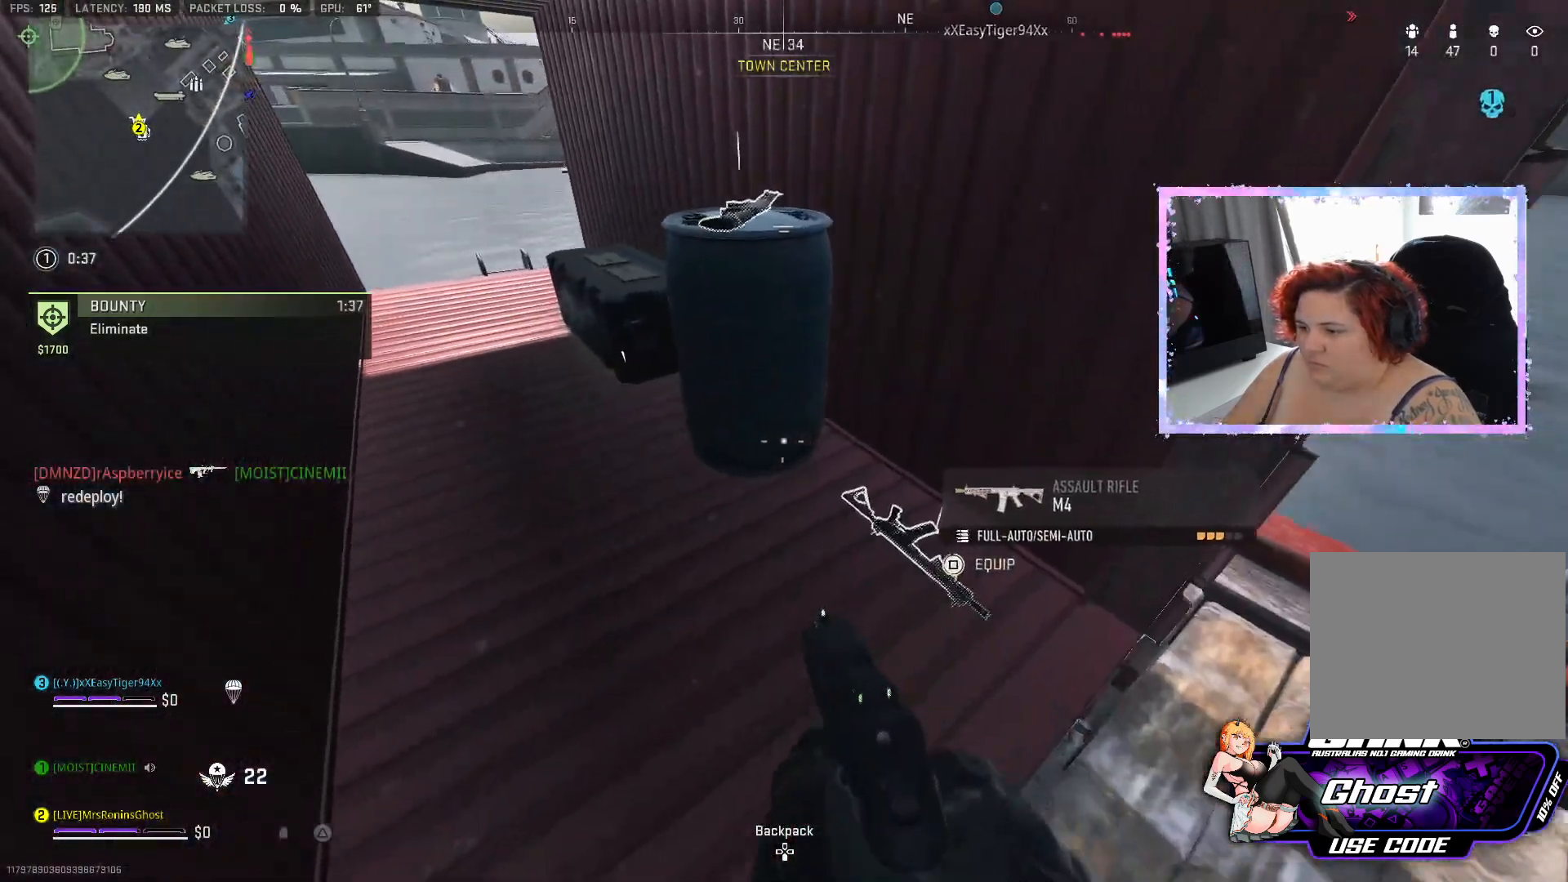
{"buttons": ["TRIANGLE"], "left_stick": "center", "right_stick": "center", "events": [[33, "SQUARE", "up"], [217, "right_stick", "up-right"], [367, "left_stick", "center"], [384, "right_stick", "center"], [467, "TRIANGLE", "down"]]}
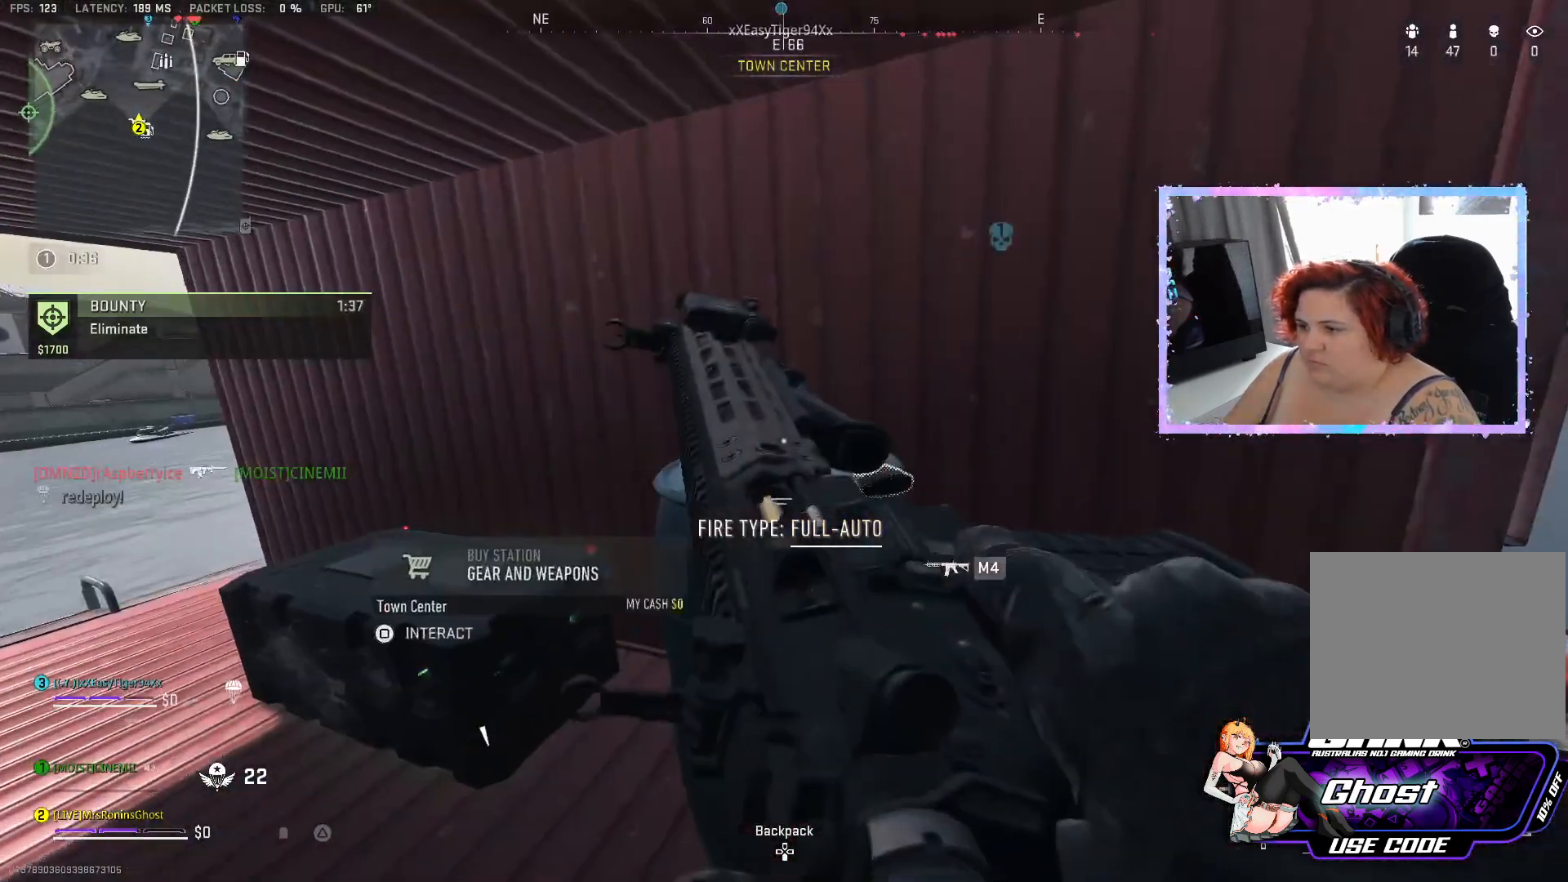
{"buttons": ["SQUARE"], "left_stick": "center", "right_stick": "center", "events": [[84, "TRIANGLE", "up"], [284, "SQUARE", "down"]]}
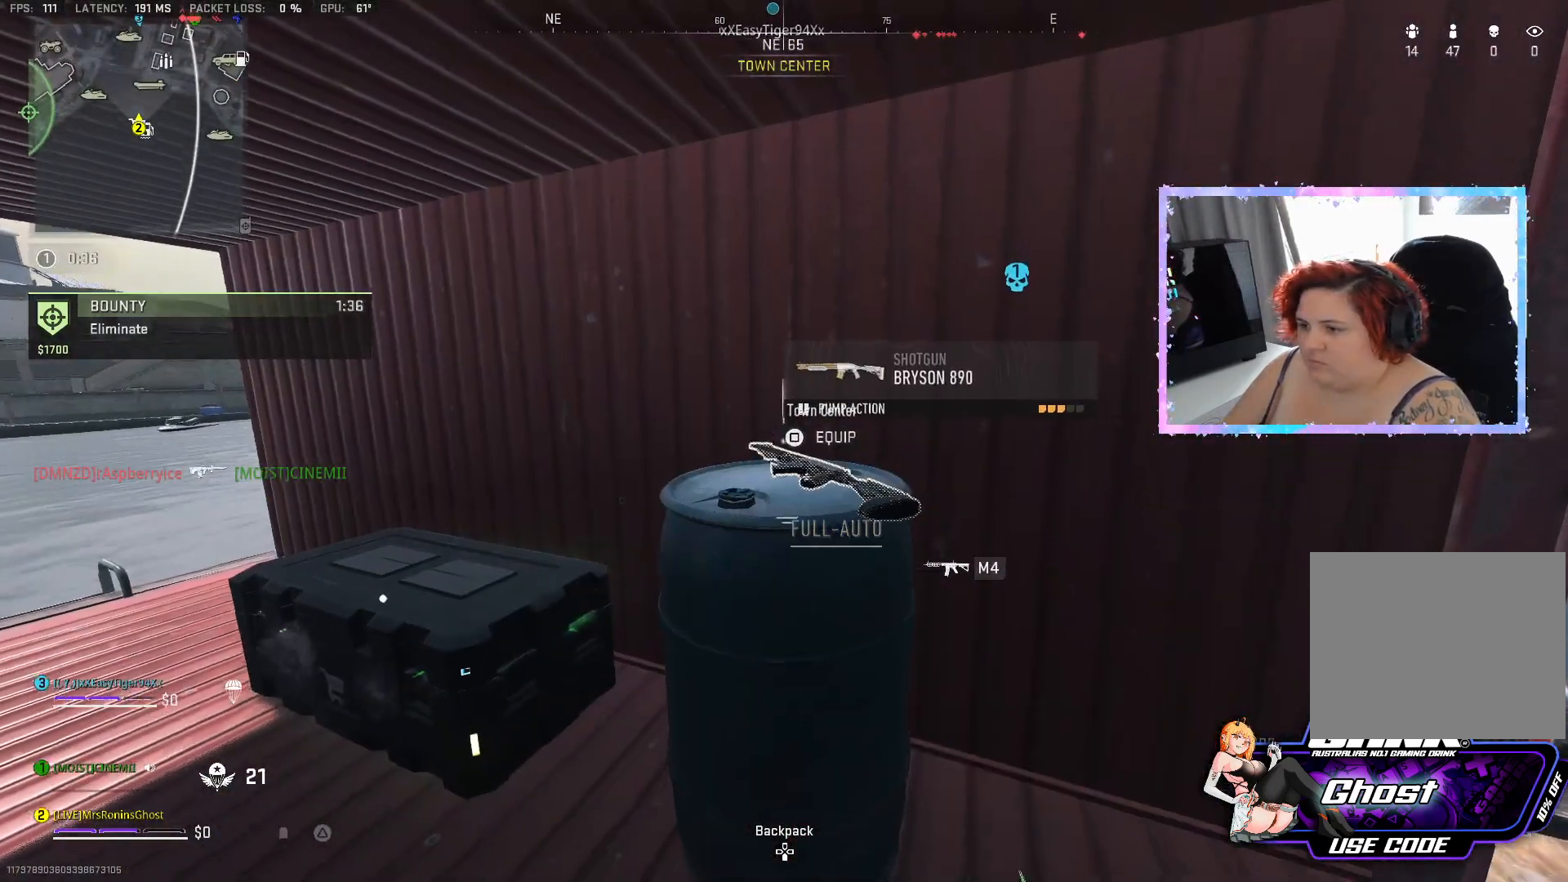
{"buttons": [], "left_stick": "up-left", "right_stick": "down-left", "events": [[117, "SQUARE", "up"], [384, "left_stick", "up-left"], [434, "right_stick", "down-left"]]}
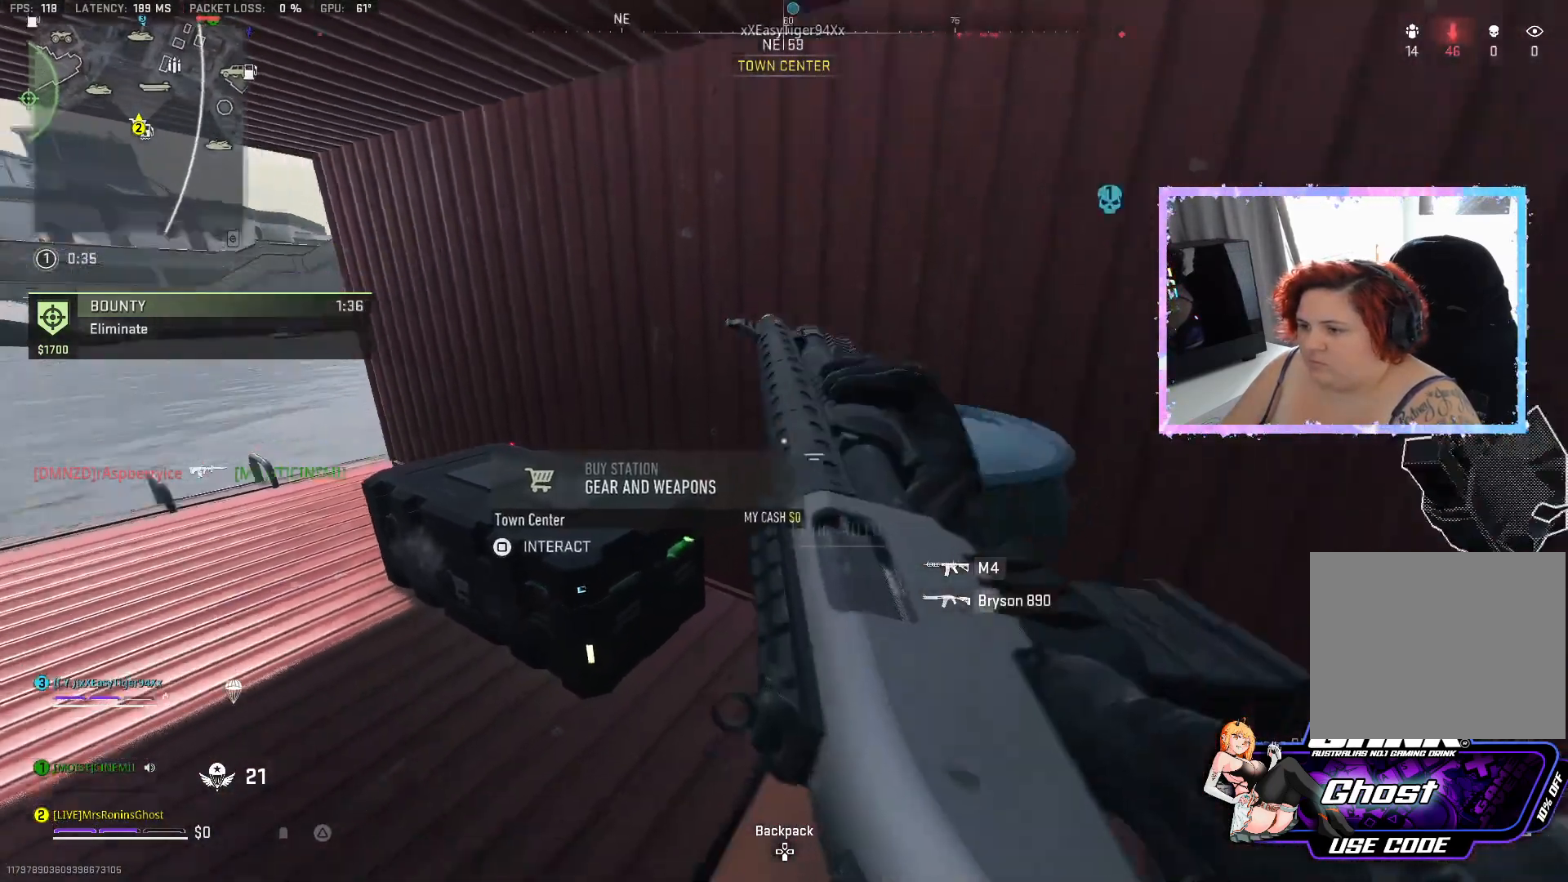
{"buttons": ["SQUARE"], "left_stick": "center", "right_stick": "center", "events": [[117, "right_stick", "center"], [201, "SQUARE", "down"], [201, "left_stick", "center"]]}
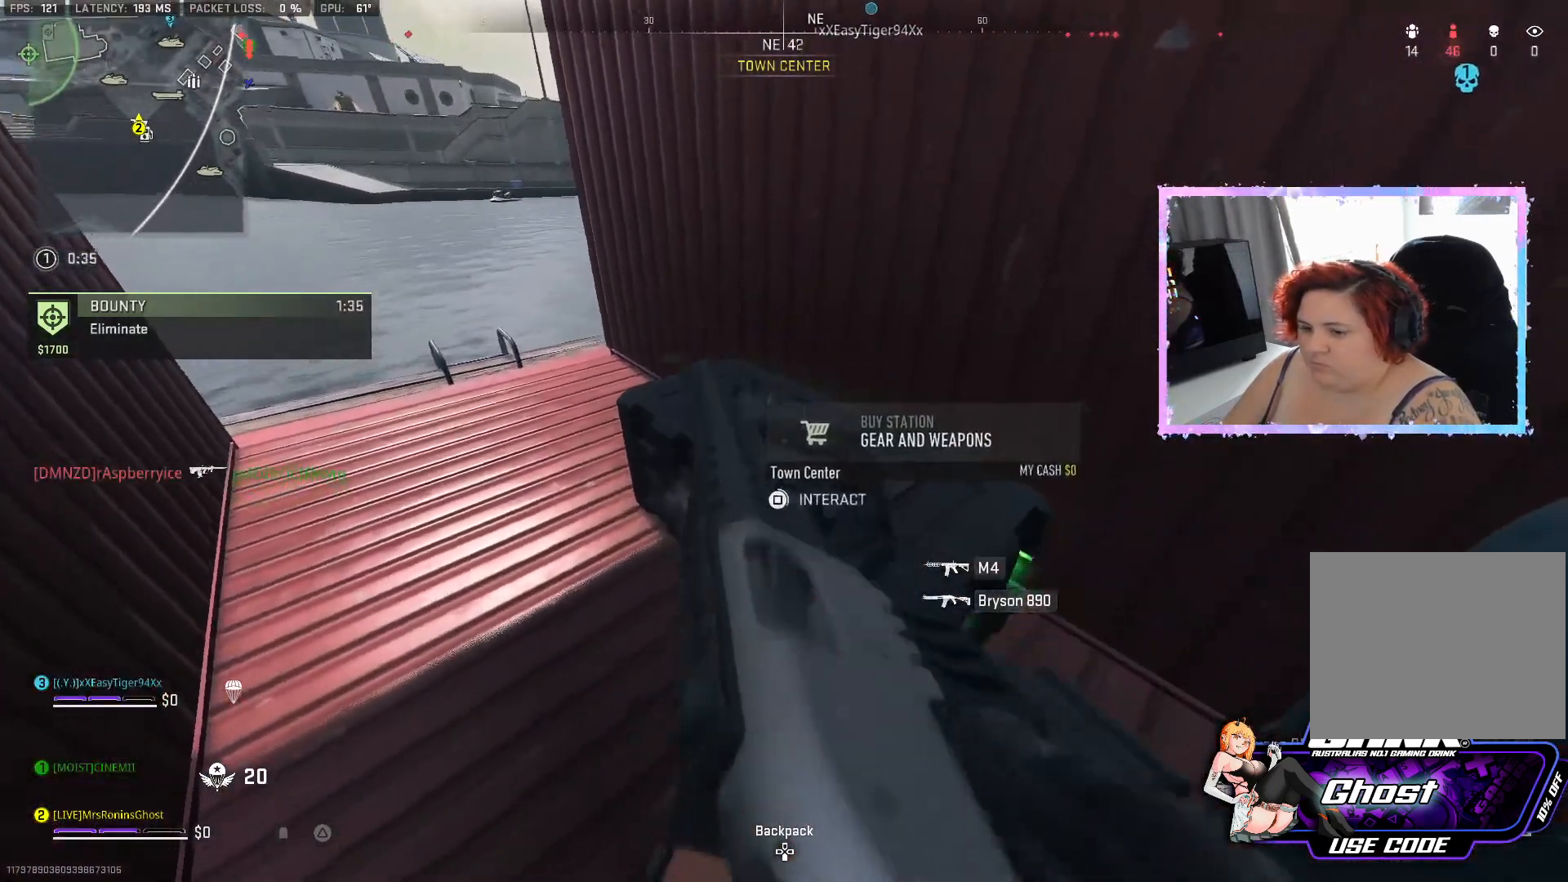
{"buttons": [], "left_stick": "center", "right_stick": "center", "events": [[117, "SQUARE", "up"]]}
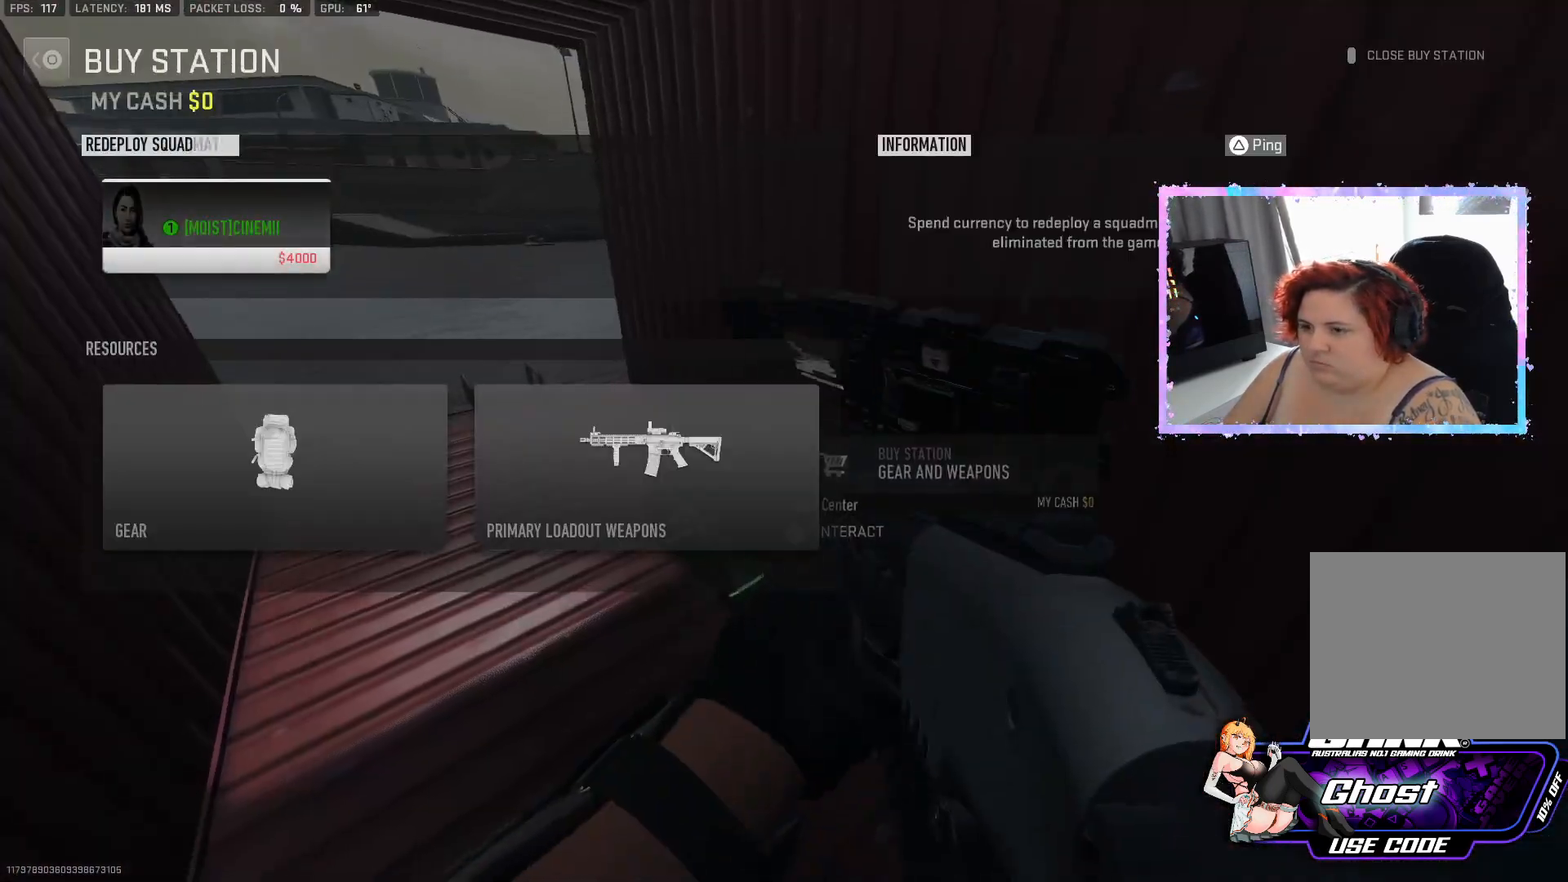
{"buttons": [], "left_stick": "down", "right_stick": "down-right", "events": [[167, "left_stick", "down"], [184, "CIRCLE", "down"], [284, "CIRCLE", "up"], [401, "right_stick", "down-right"]]}
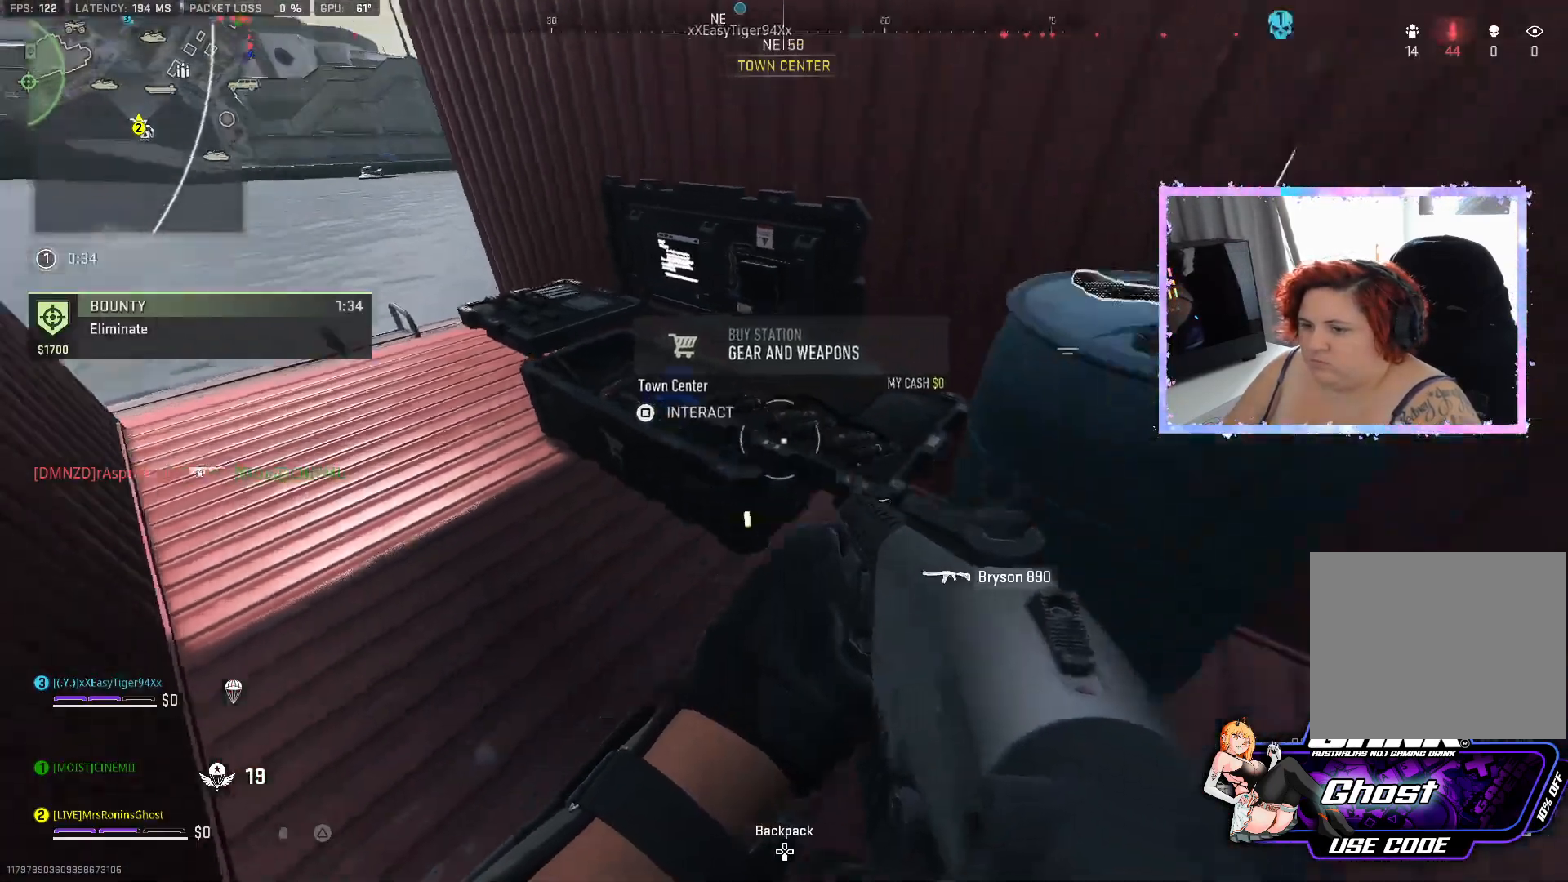
{"buttons": [], "left_stick": "center", "right_stick": "center", "events": [[50, "left_stick", "center"], [234, "right_stick", "center"]]}
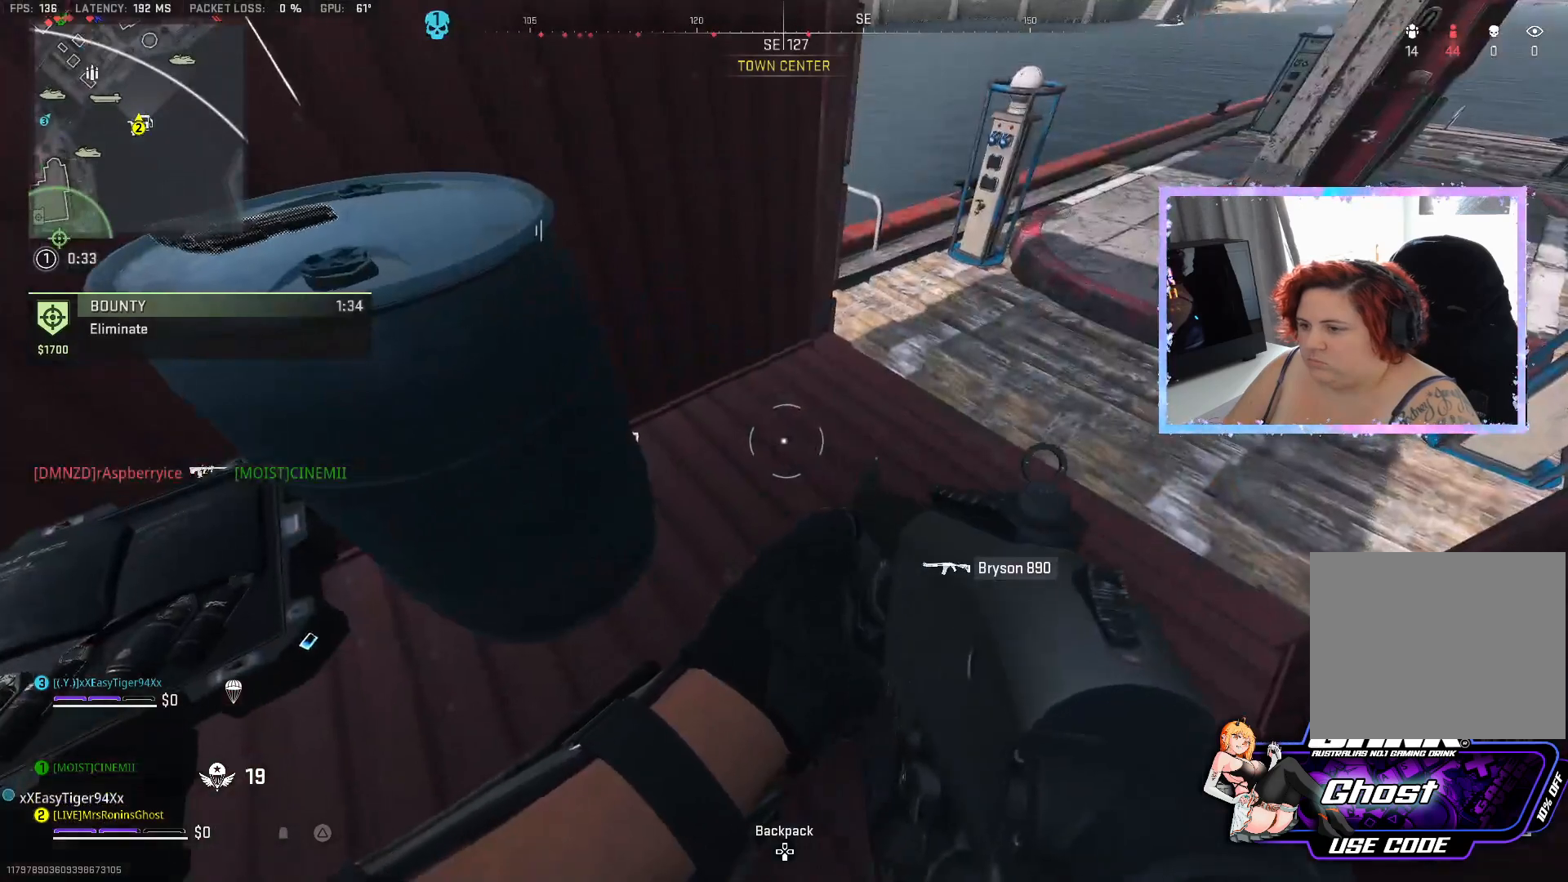
{"buttons": [], "left_stick": "center", "right_stick": "up-right", "events": [[17, "left_stick", "up"], [34, "TRIANGLE", "down"], [67, "left_stick", "up-right"], [134, "TRIANGLE", "up"], [334, "right_stick", "up-right"], [401, "left_stick", "center"]]}
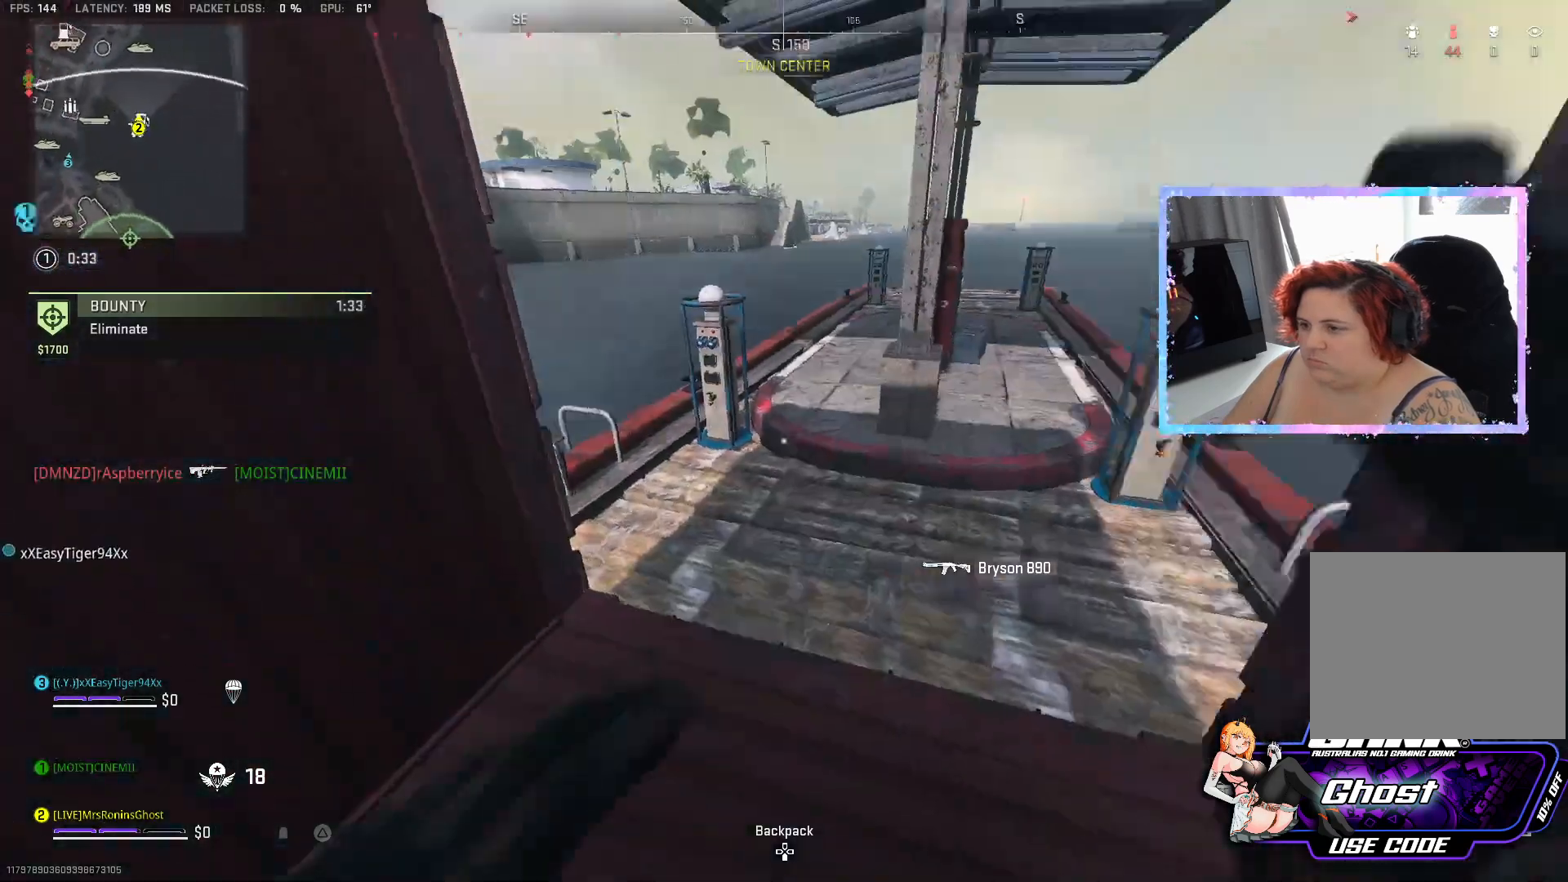
{"buttons": [], "left_stick": "up", "right_stick": "center", "events": [[67, "right_stick", "center"], [183, "left_stick", "up"]]}
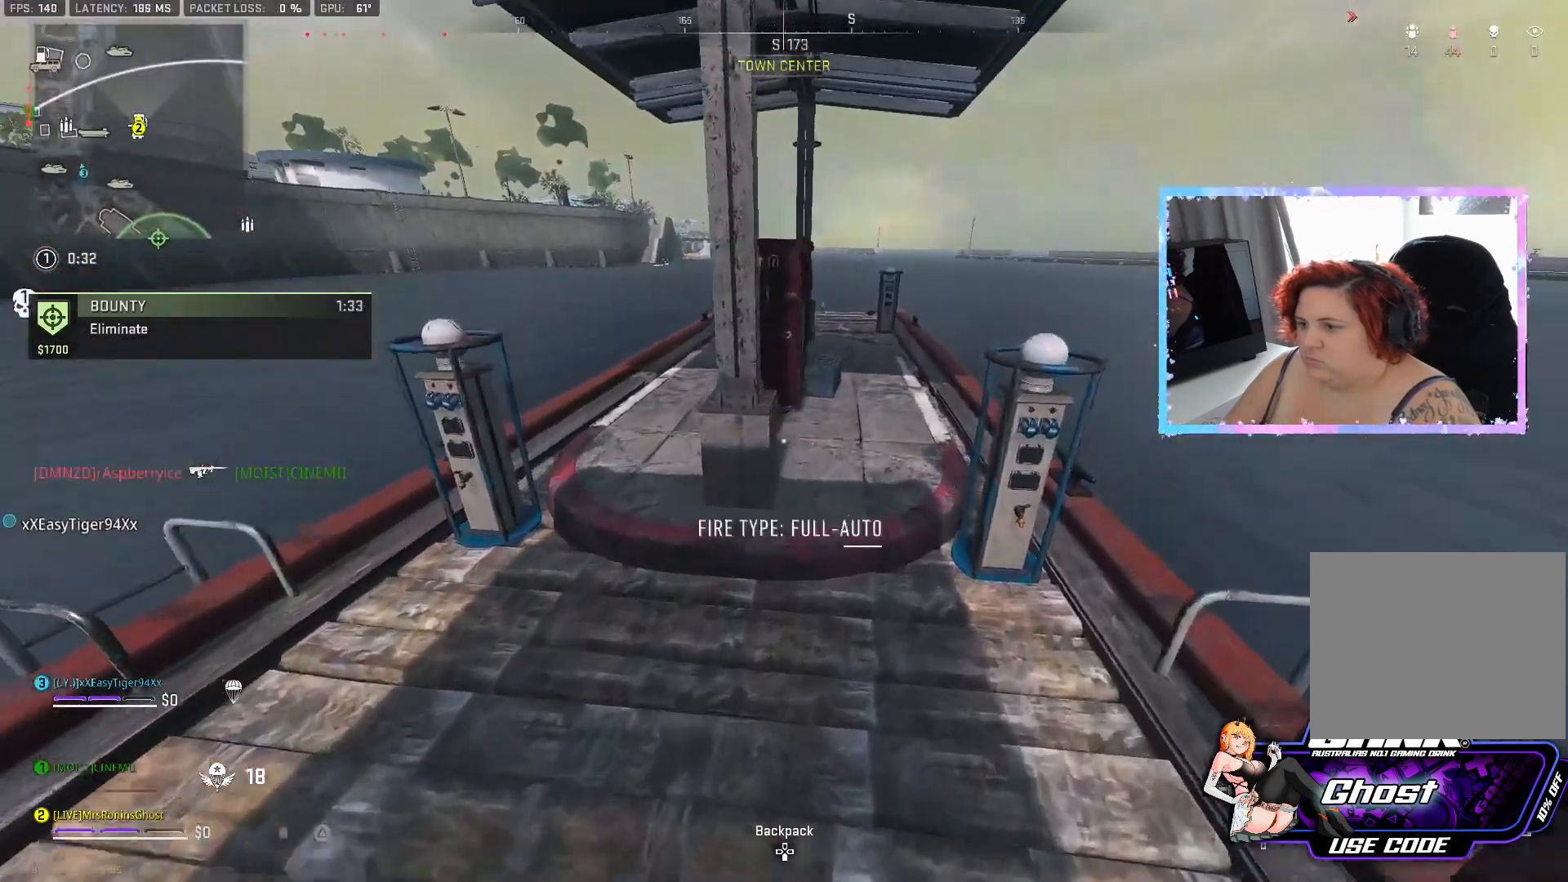
{"buttons": [], "left_stick": "center", "right_stick": "center", "events": [[34, "right_stick", "left"], [67, "left_stick", "up-left"], [84, "right_stick", "up-left"], [317, "right_stick", "center"], [334, "left_stick", "center"]]}
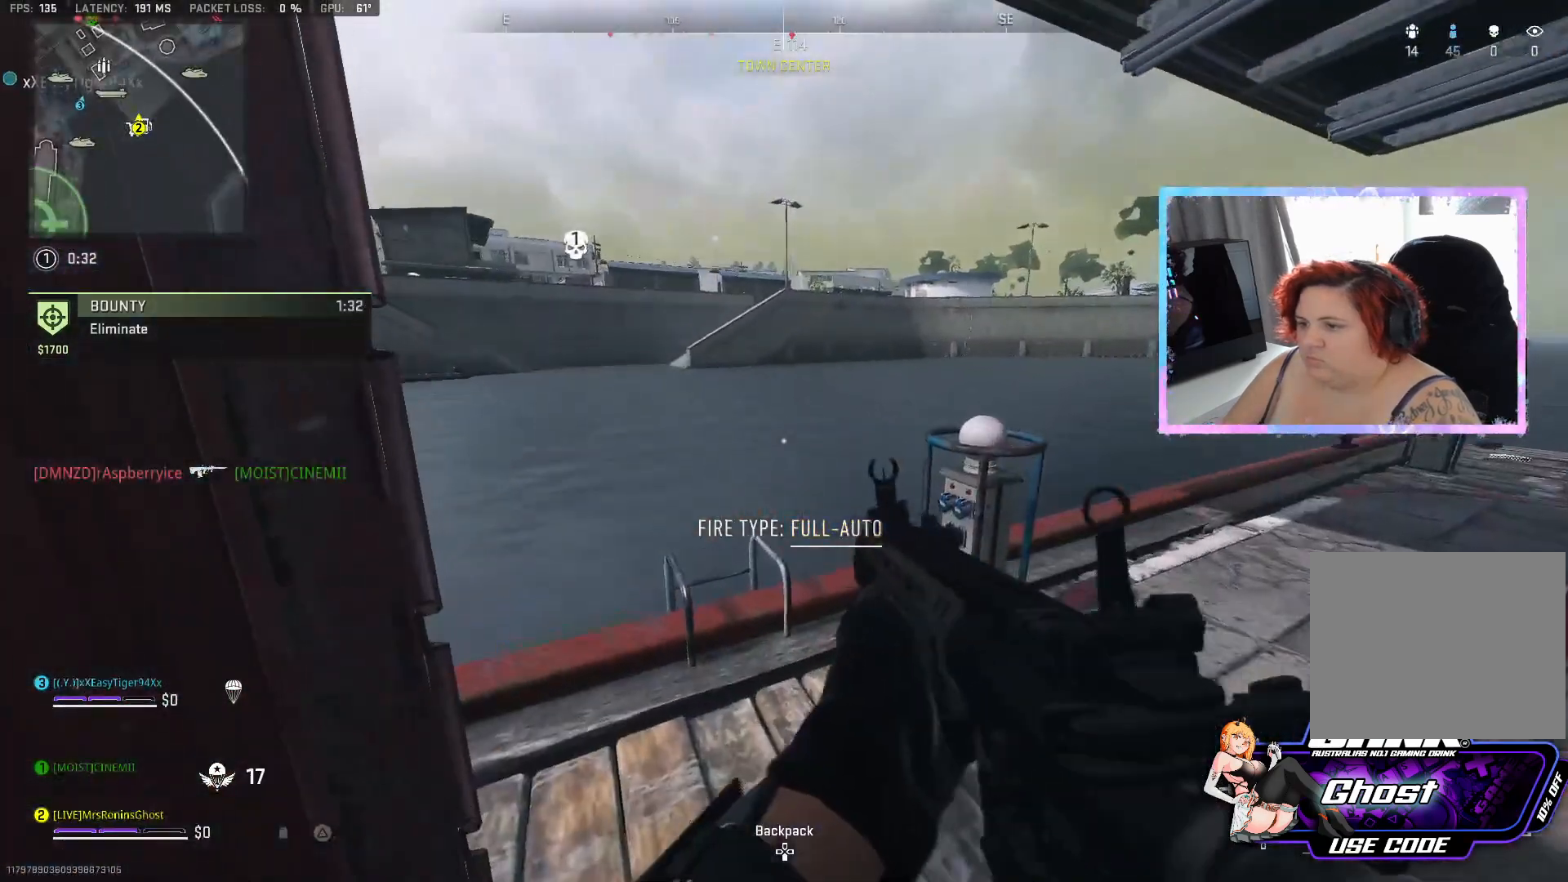
{"buttons": [], "left_stick": "center", "right_stick": "center", "events": [[217, "CIRCLE", "down"], [317, "CIRCLE", "up"], [417, "CIRCLE", "down"], [467, "CIRCLE", "up"]]}
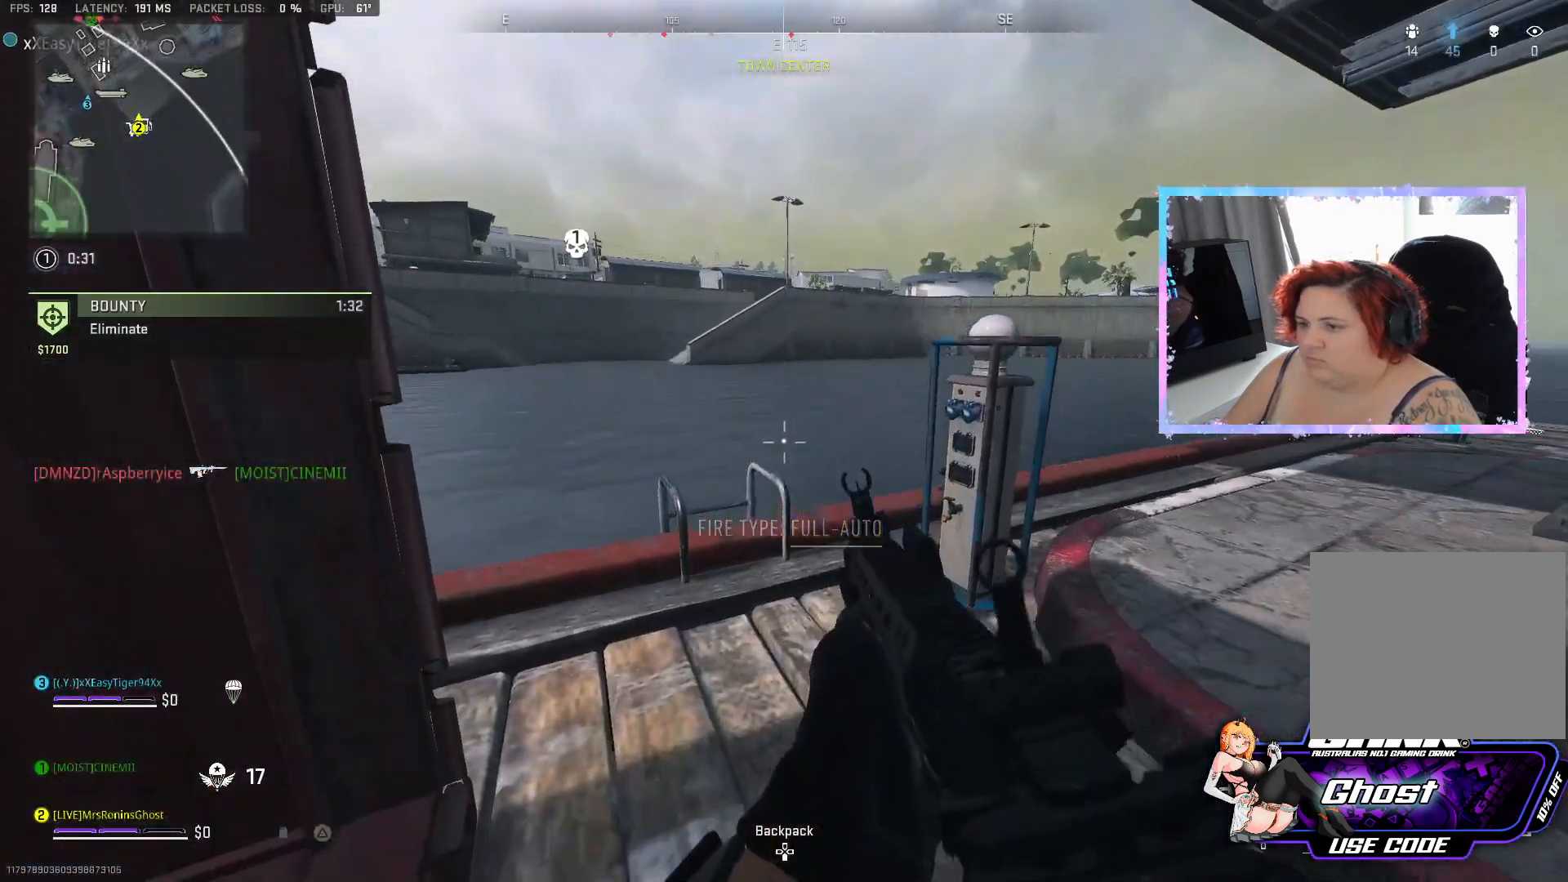
{"buttons": ["L3"], "left_stick": "up", "right_stick": "left", "events": [[167, "CIRCLE", "down"], [267, "CIRCLE", "up"], [384, "left_stick", "up"], [451, "right_stick", "left"], [501, "L3", "down"]]}
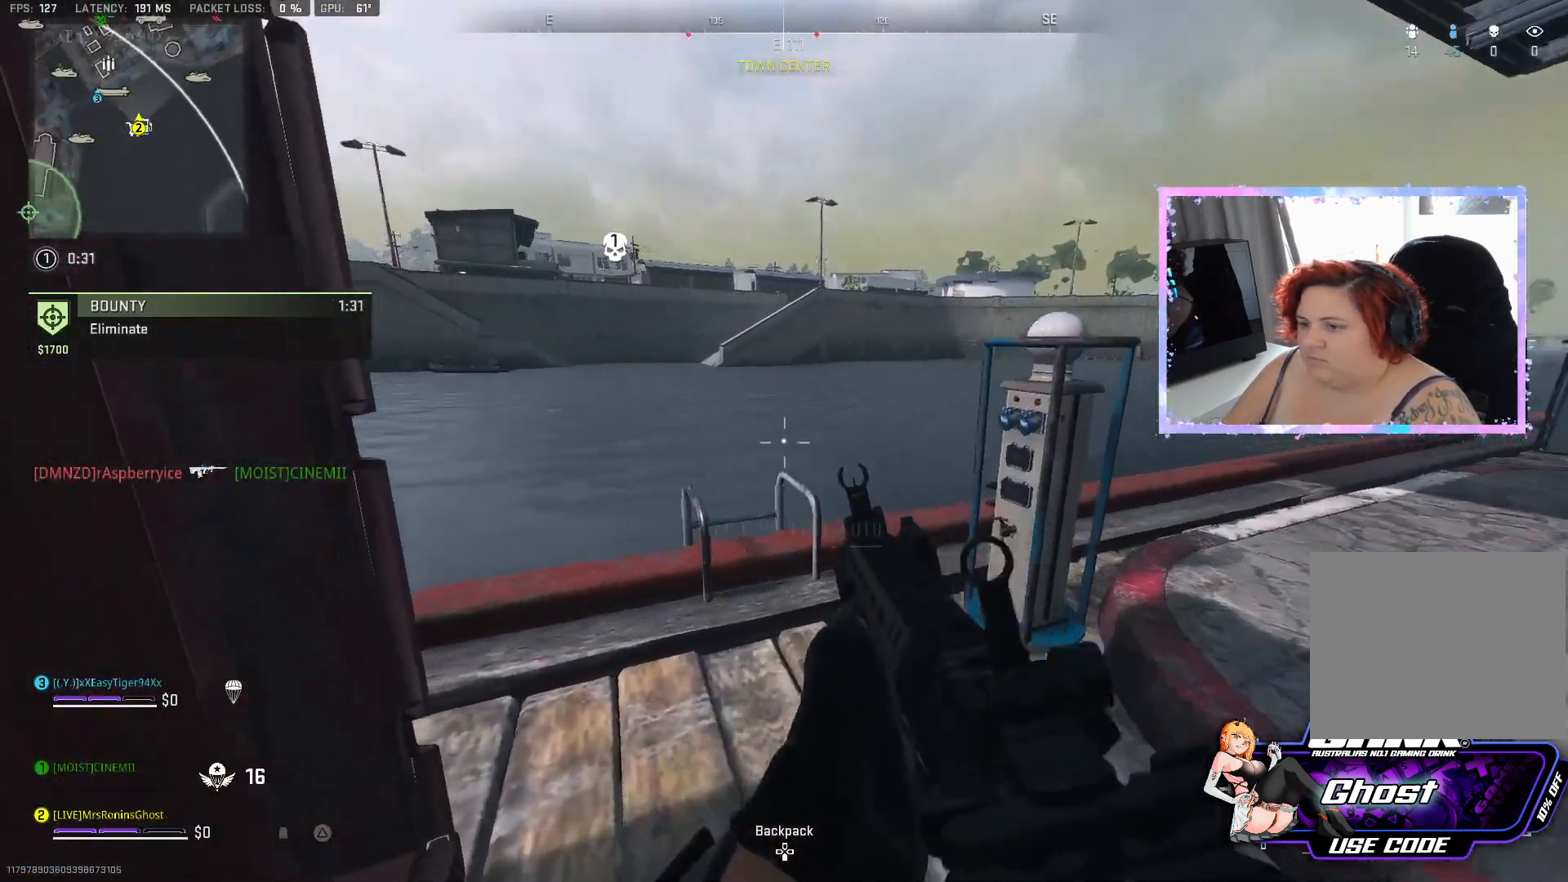
{"buttons": ["L3"], "left_stick": "up", "right_stick": "center", "events": [[67, "L3", "up"], [150, "L3", "down"], [183, "right_stick", "center"], [234, "L3", "up"], [284, "L3", "down"], [334, "right_stick", "right"], [467, "right_stick", "center"]]}
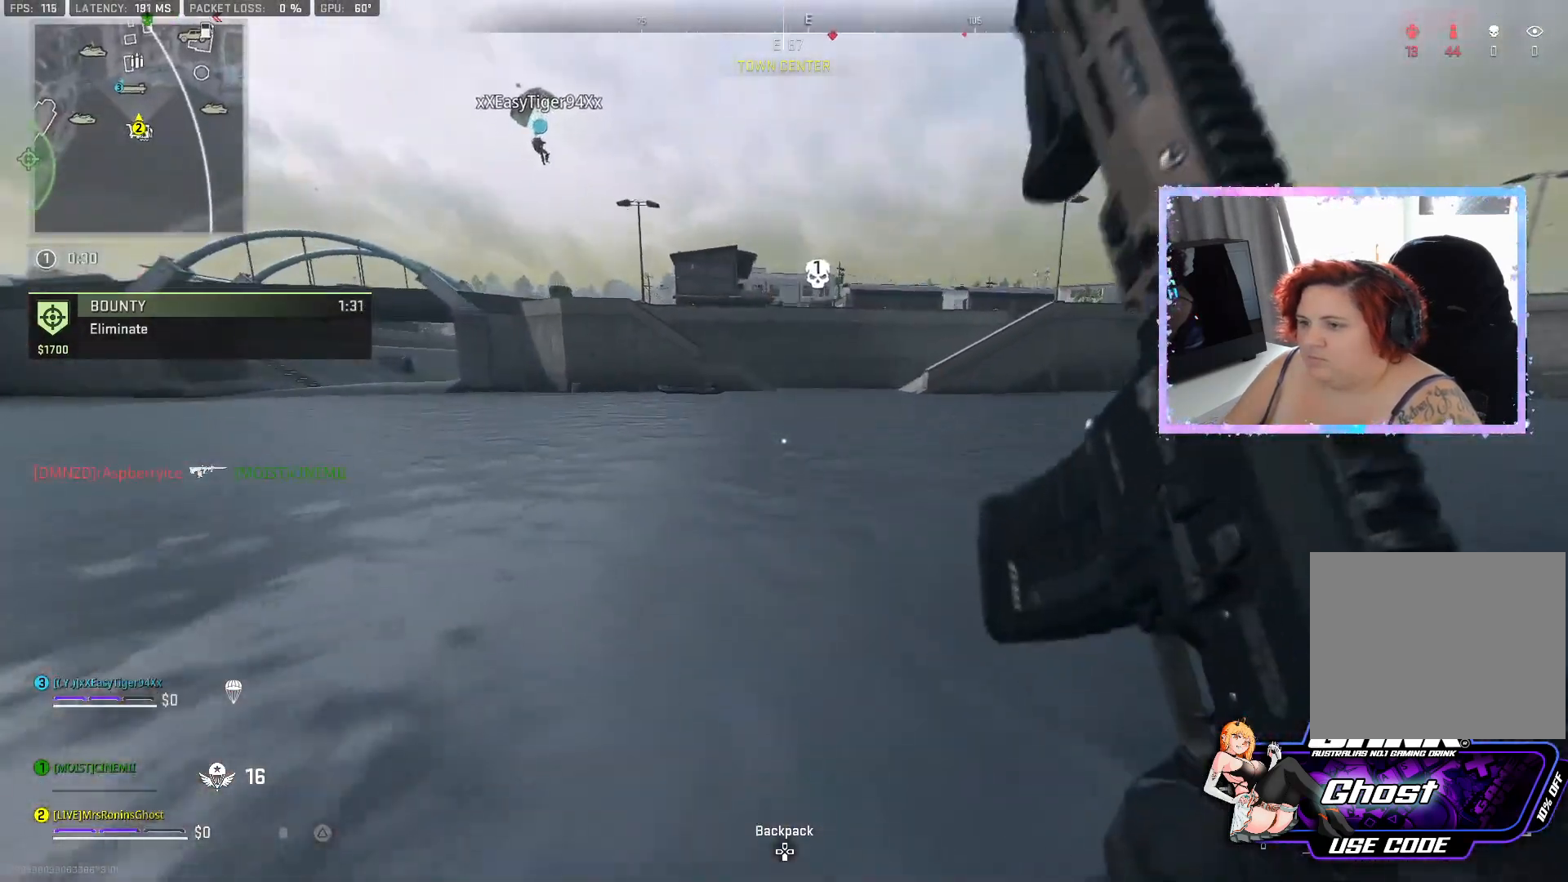
{"buttons": [], "left_stick": "up", "right_stick": "center", "events": [[17, "L3", "up"], [67, "CROSS", "down"], [251, "CROSS", "up"]]}
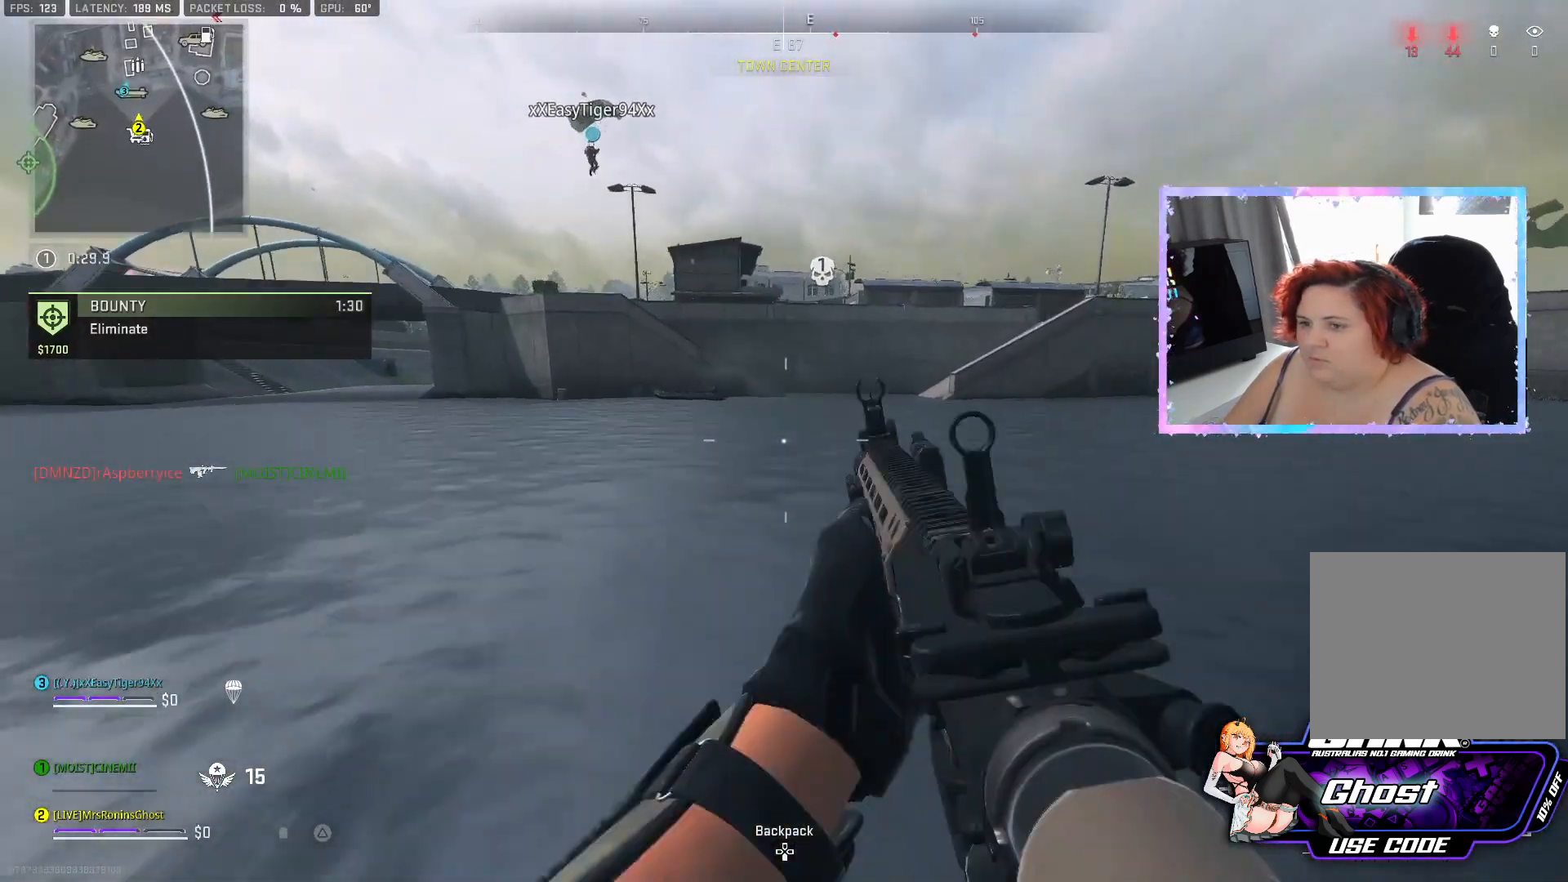
{"buttons": ["L3"], "left_stick": "up", "right_stick": "center", "events": [[83, "L3", "down"], [167, "L3", "up"], [250, "L3", "down"], [317, "L3", "up"], [400, "L3", "down"]]}
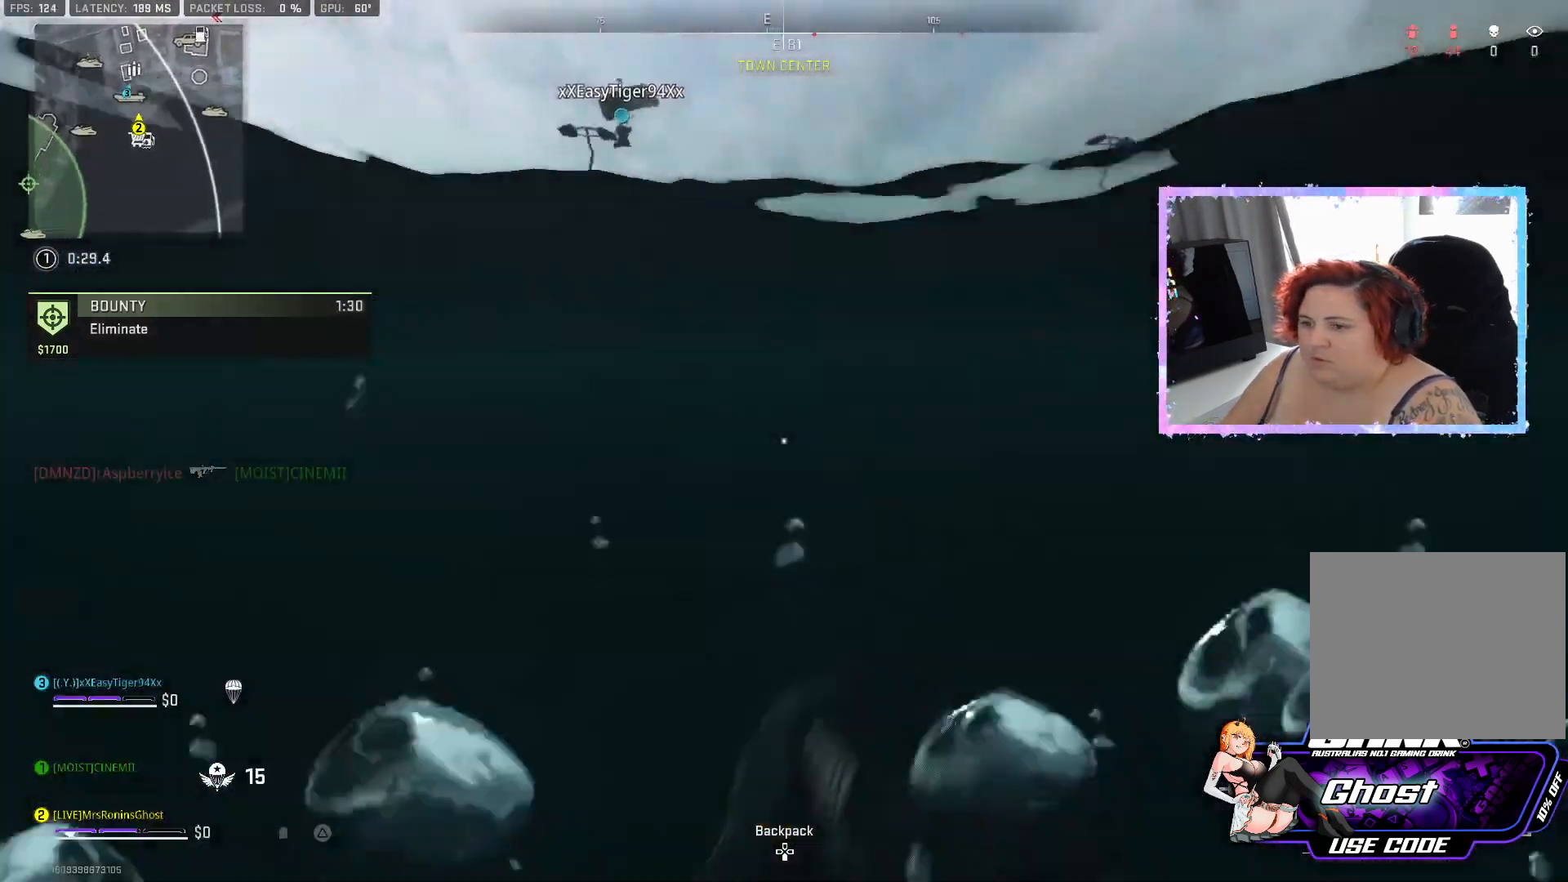
{"buttons": ["L3"], "left_stick": "up", "right_stick": "center", "events": [[17, "right_stick", "up-right"], [184, "L3", "up"], [234, "right_stick", "center"], [368, "L3", "down"]]}
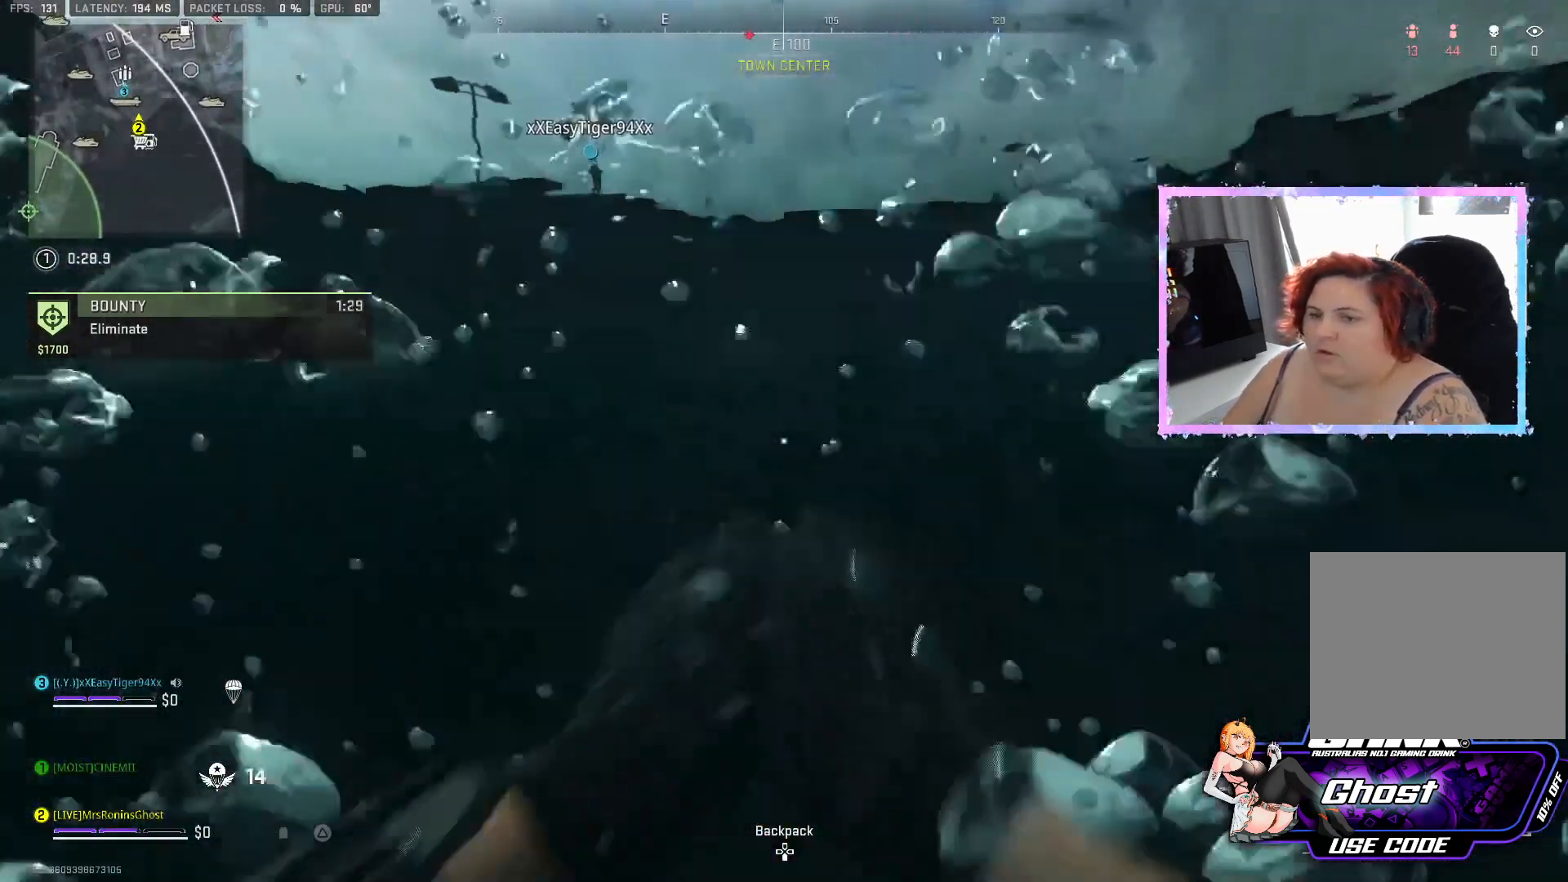
{"buttons": [], "left_stick": "up", "right_stick": "center", "events": [[350, "L3", "up"]]}
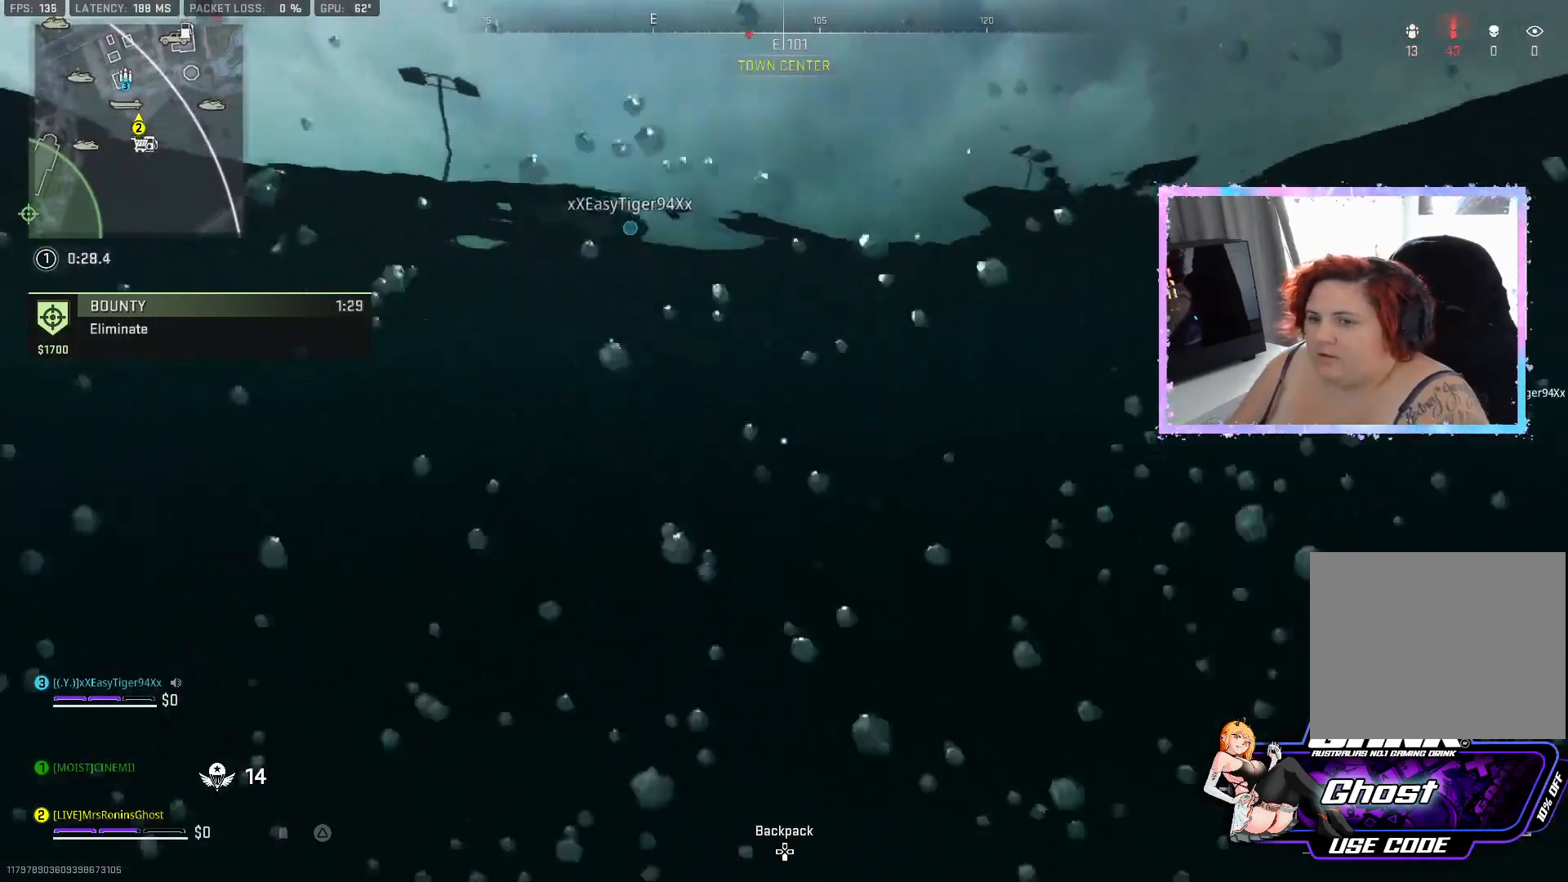
{"buttons": [], "left_stick": "up", "right_stick": "center", "events": []}
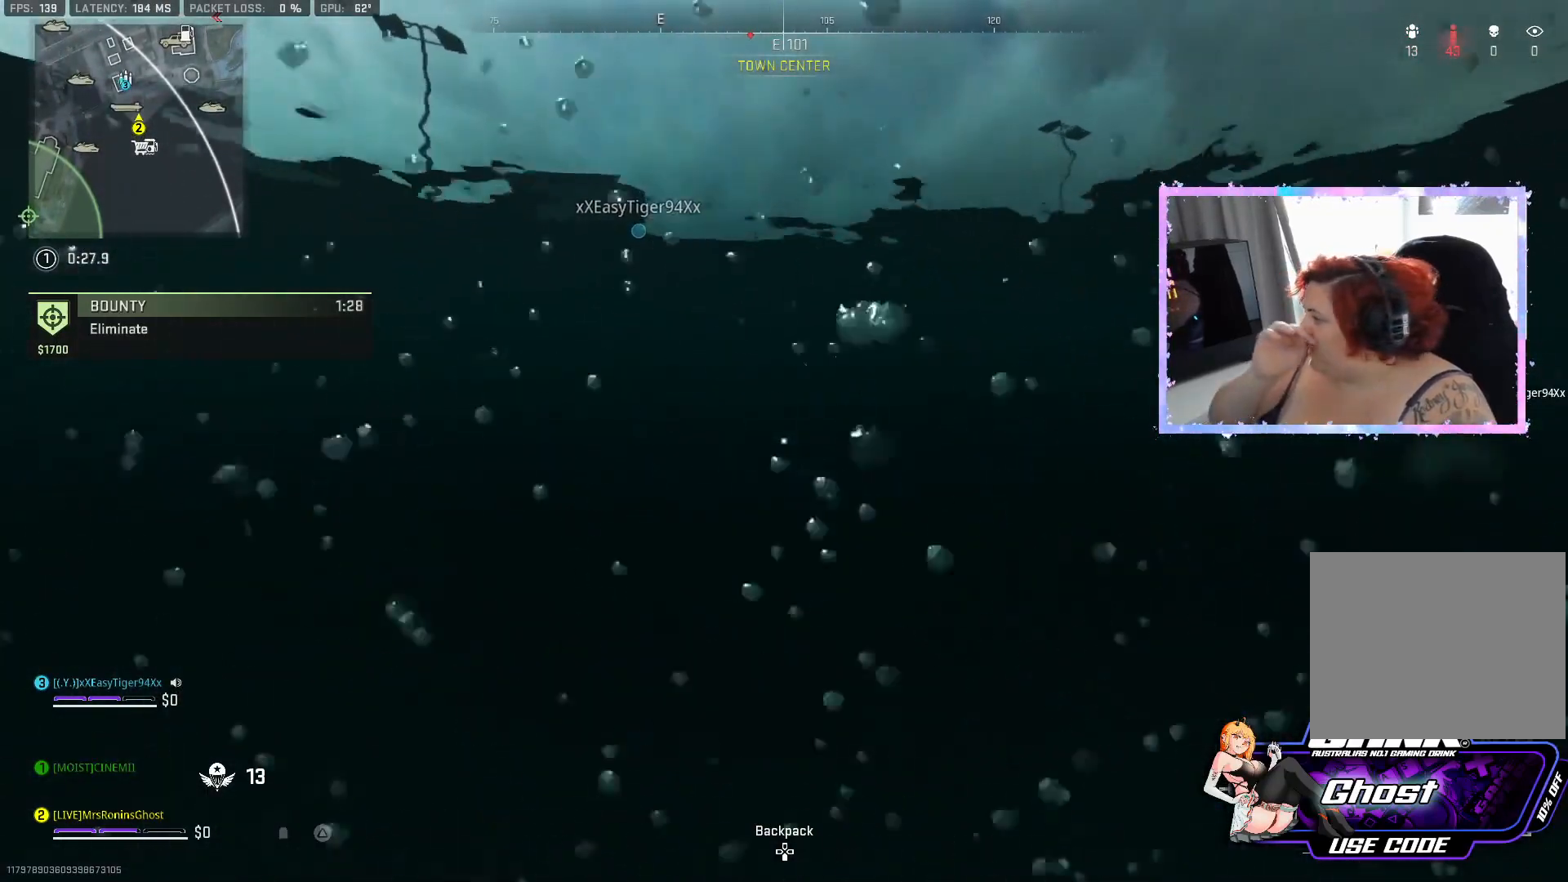
{"buttons": [], "left_stick": "up", "right_stick": "center", "events": []}
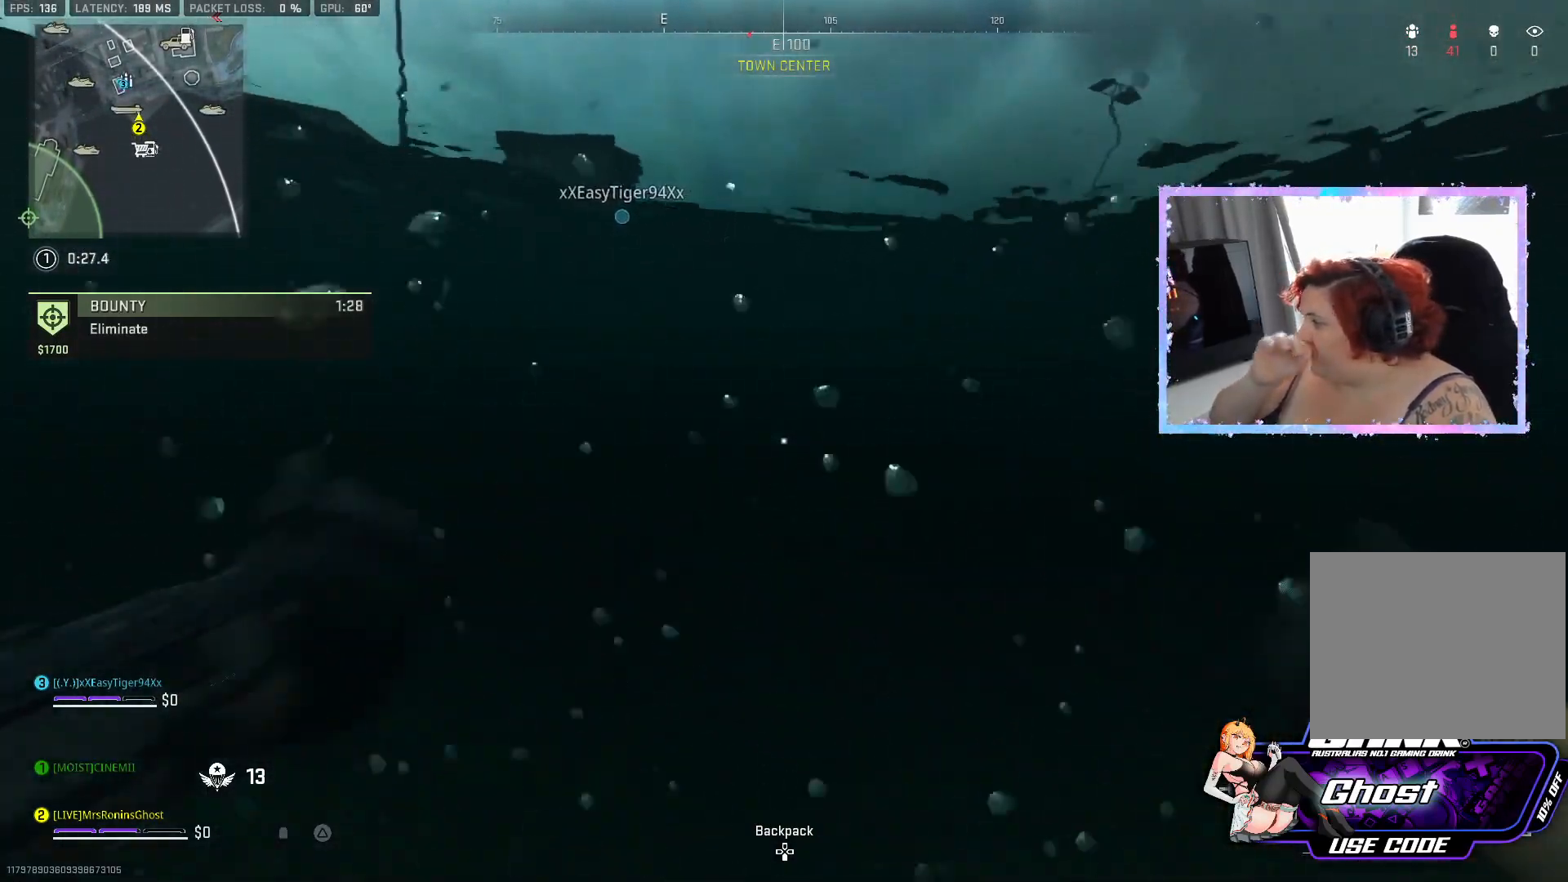
{"buttons": [], "left_stick": "up", "right_stick": "center", "events": []}
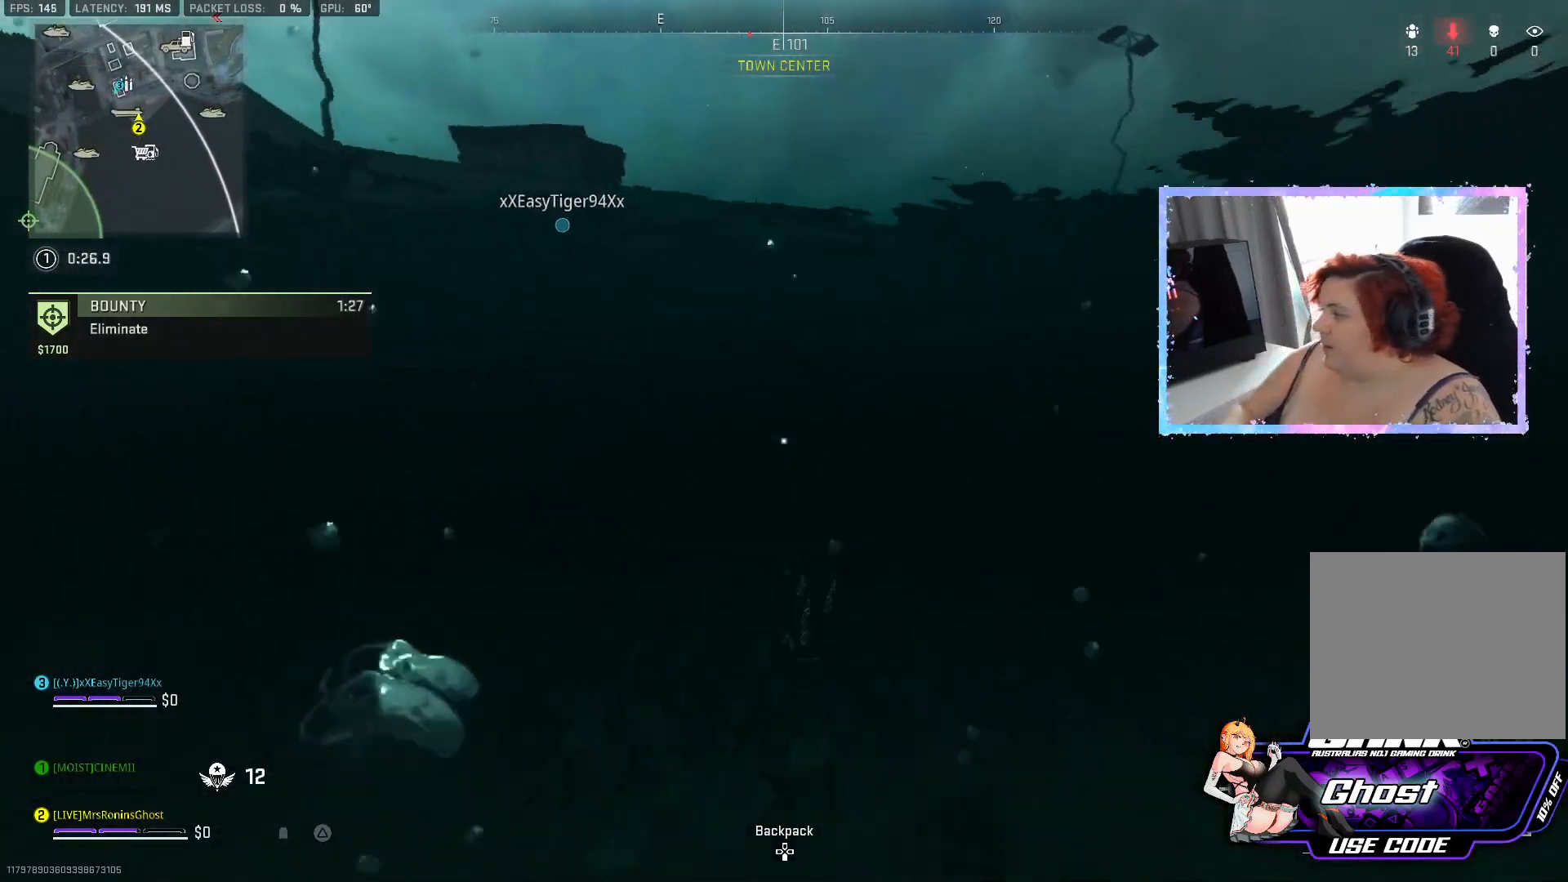
{"buttons": [], "left_stick": "up", "right_stick": "center", "events": []}
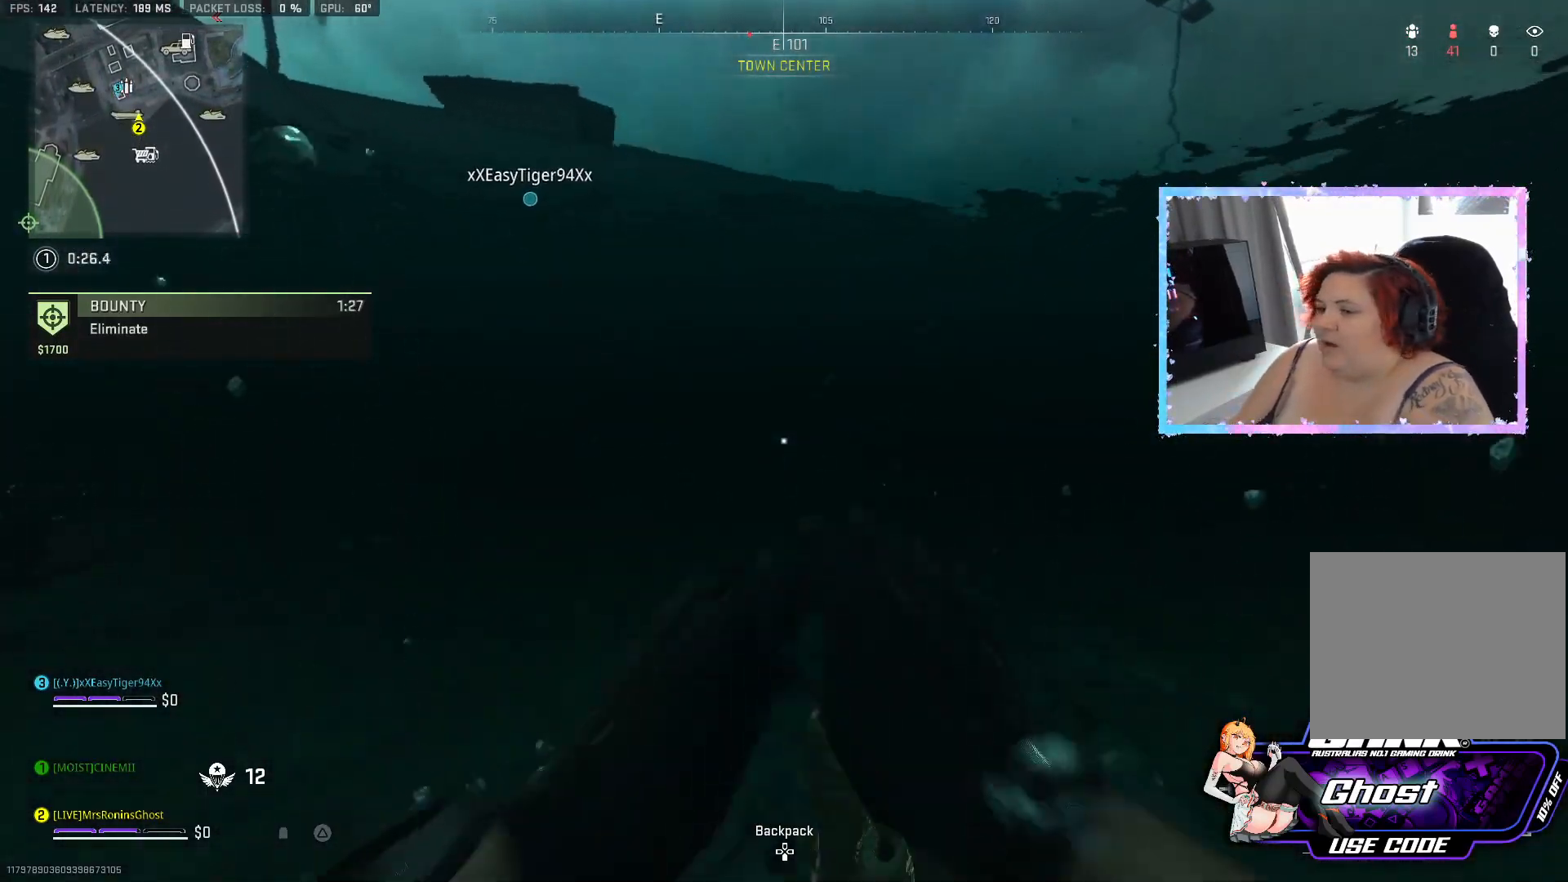
{"buttons": [], "left_stick": "up", "right_stick": "up", "events": [[84, "L3", "down"], [201, "L3", "up"], [301, "right_stick", "up"]]}
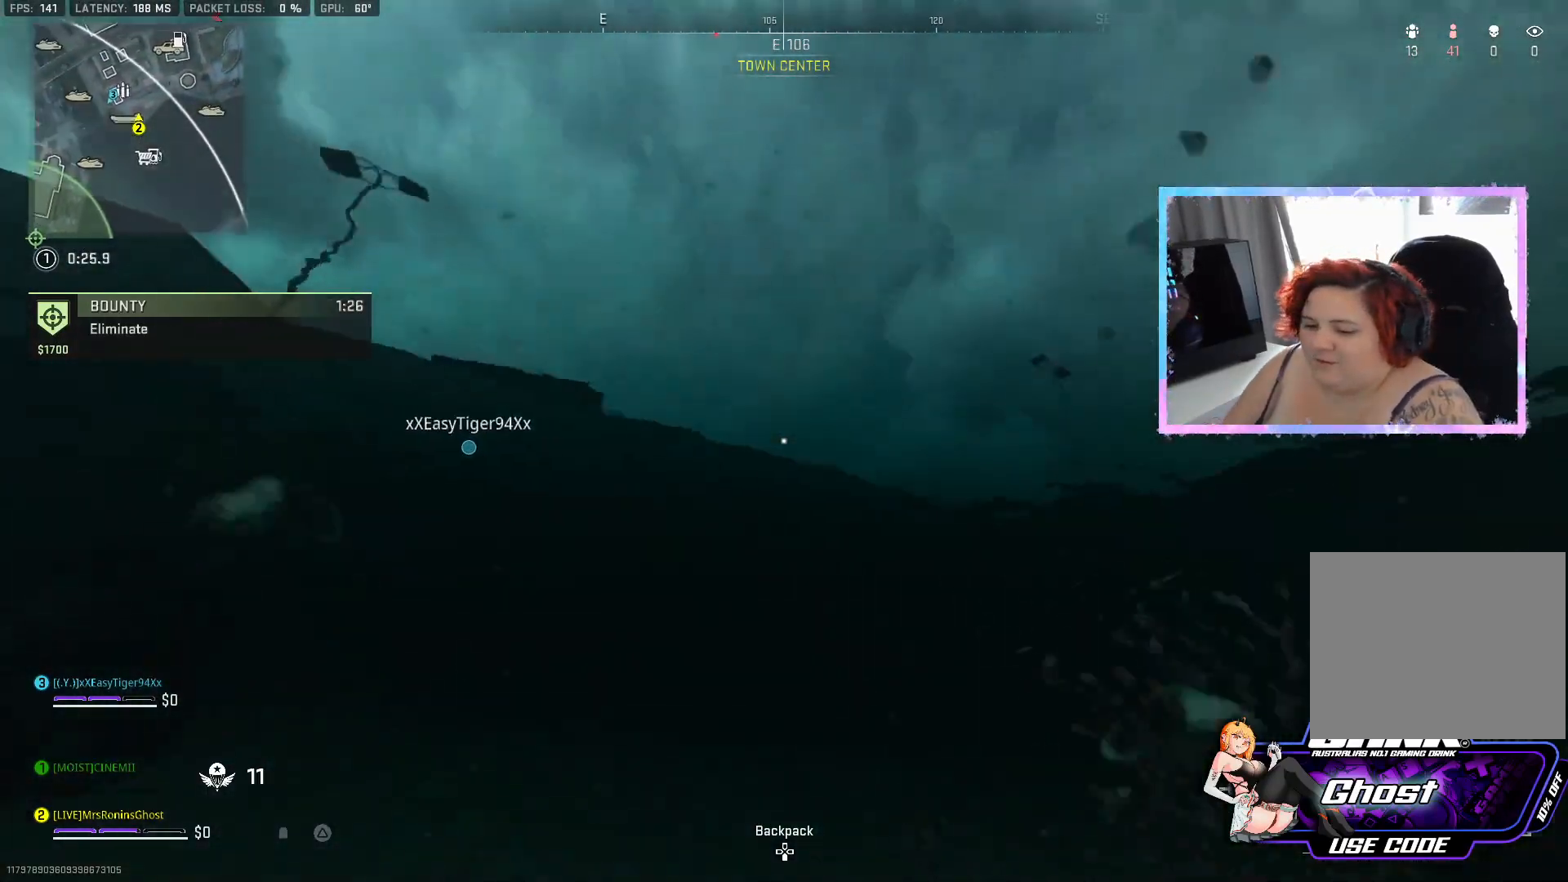
{"buttons": [], "left_stick": "up", "right_stick": "center", "events": [[67, "right_stick", "center"], [250, "right_stick", "down"], [367, "L3", "down"], [434, "right_stick", "center"], [450, "L3", "up"]]}
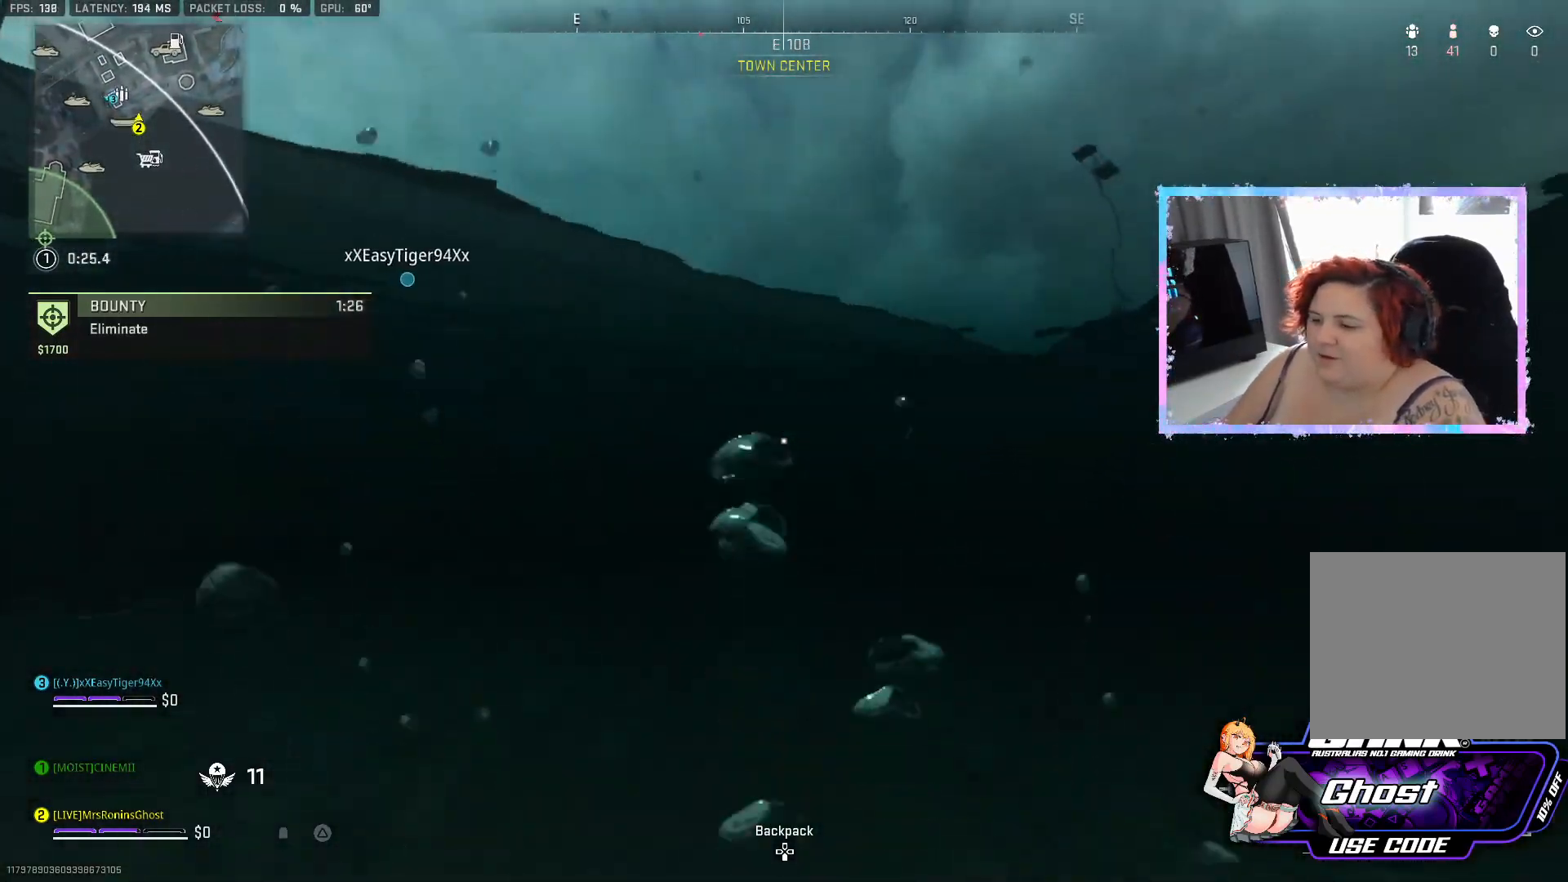
{"buttons": [], "left_stick": "up", "right_stick": "center", "events": []}
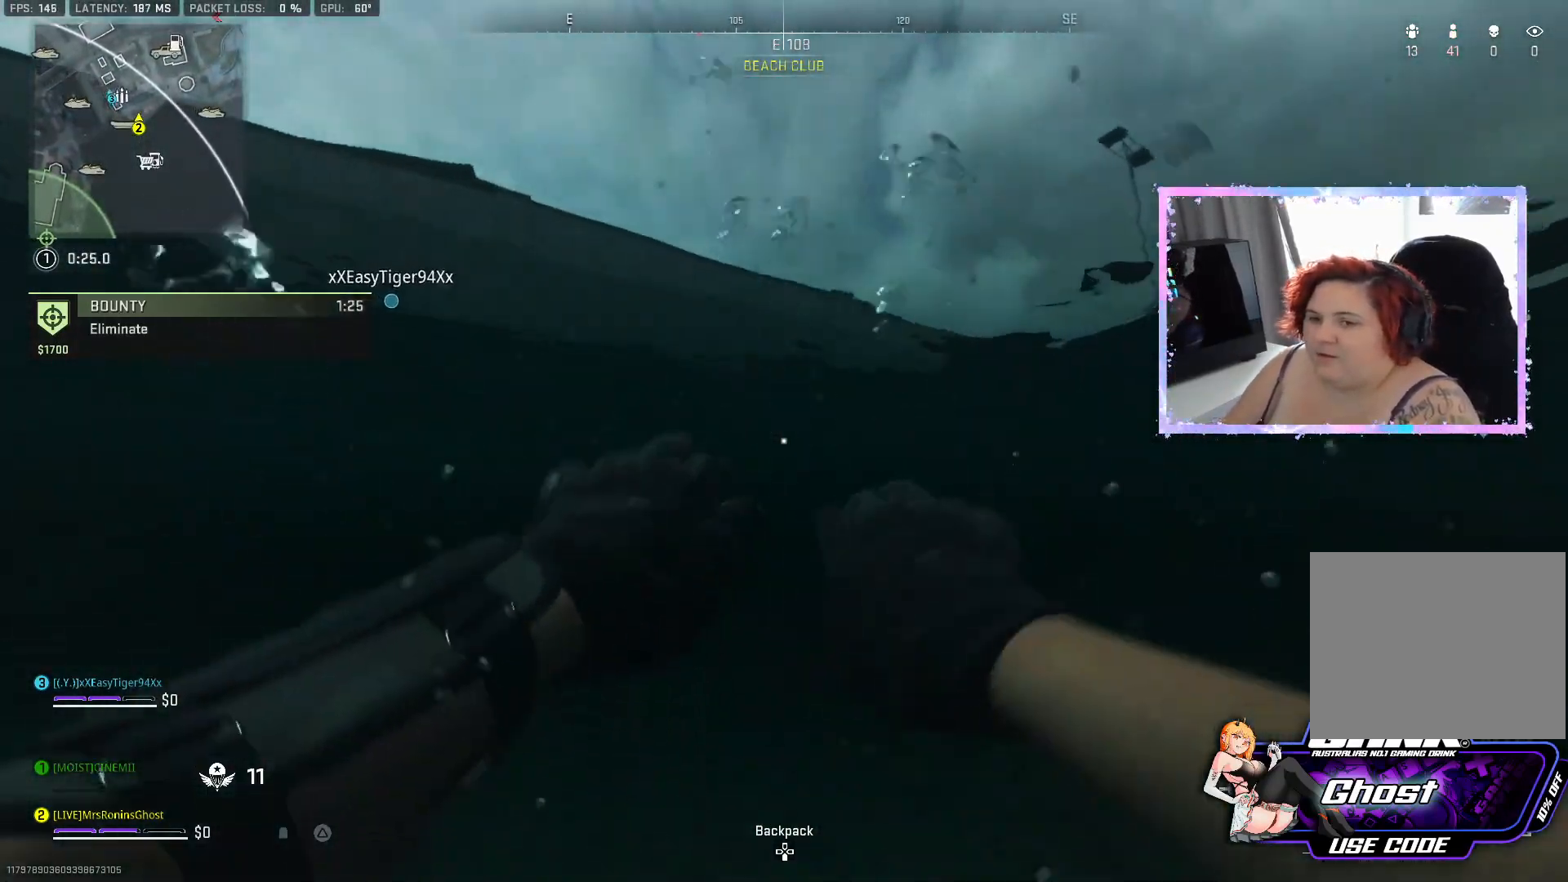
{"buttons": [], "left_stick": "up", "right_stick": "left", "events": [[50, "right_stick", "down-right"], [234, "L3", "down"], [251, "right_stick", "center"], [484, "L3", "up"], [484, "right_stick", "left"]]}
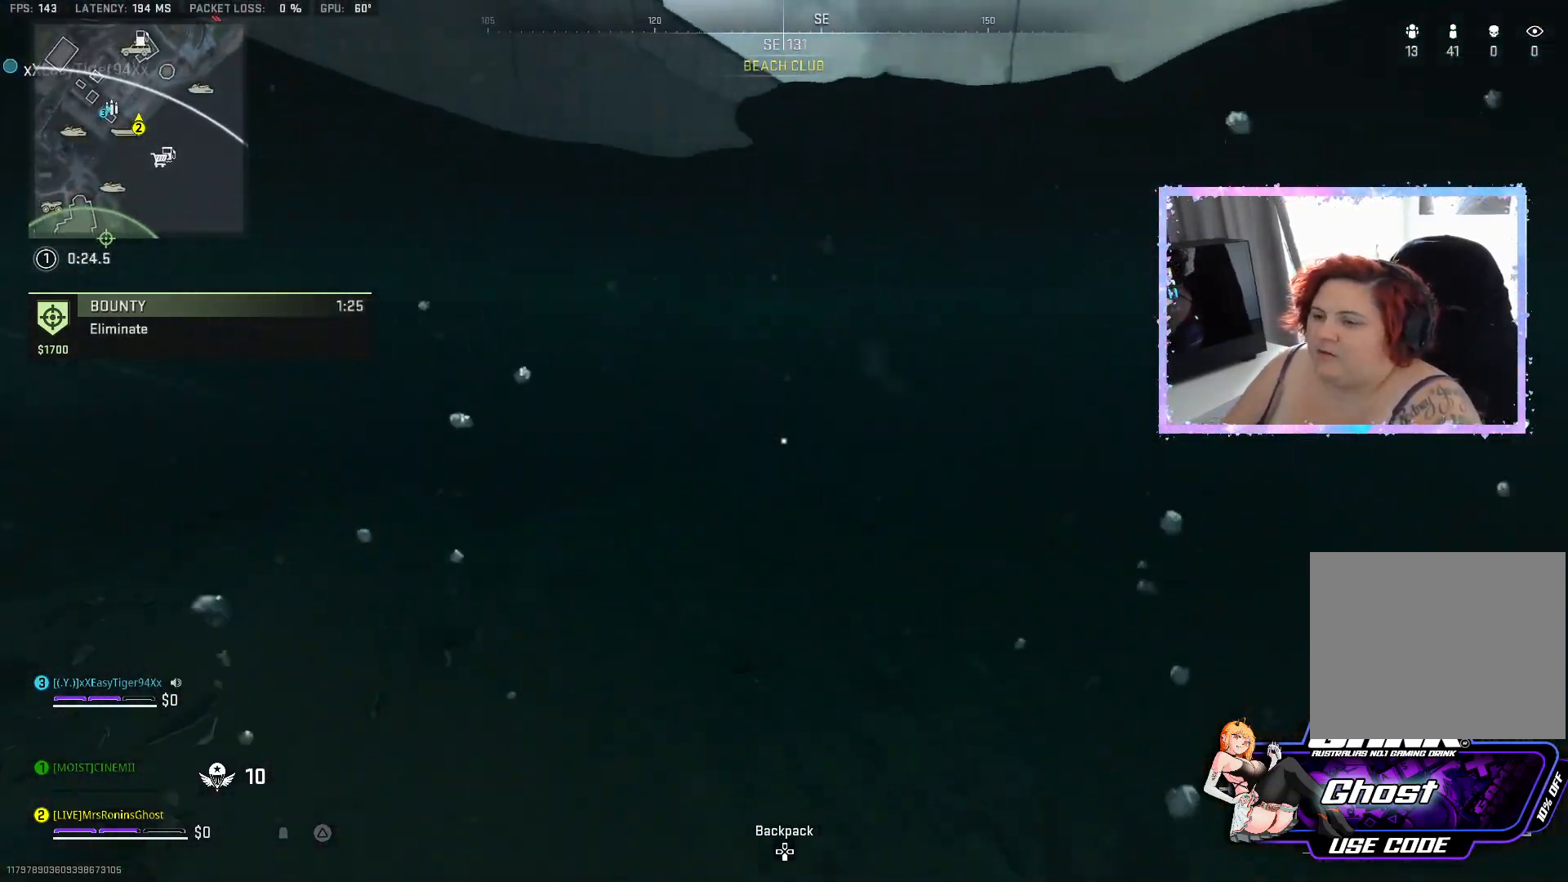
{"buttons": [], "left_stick": "up", "right_stick": "center", "events": [[100, "right_stick", "center"]]}
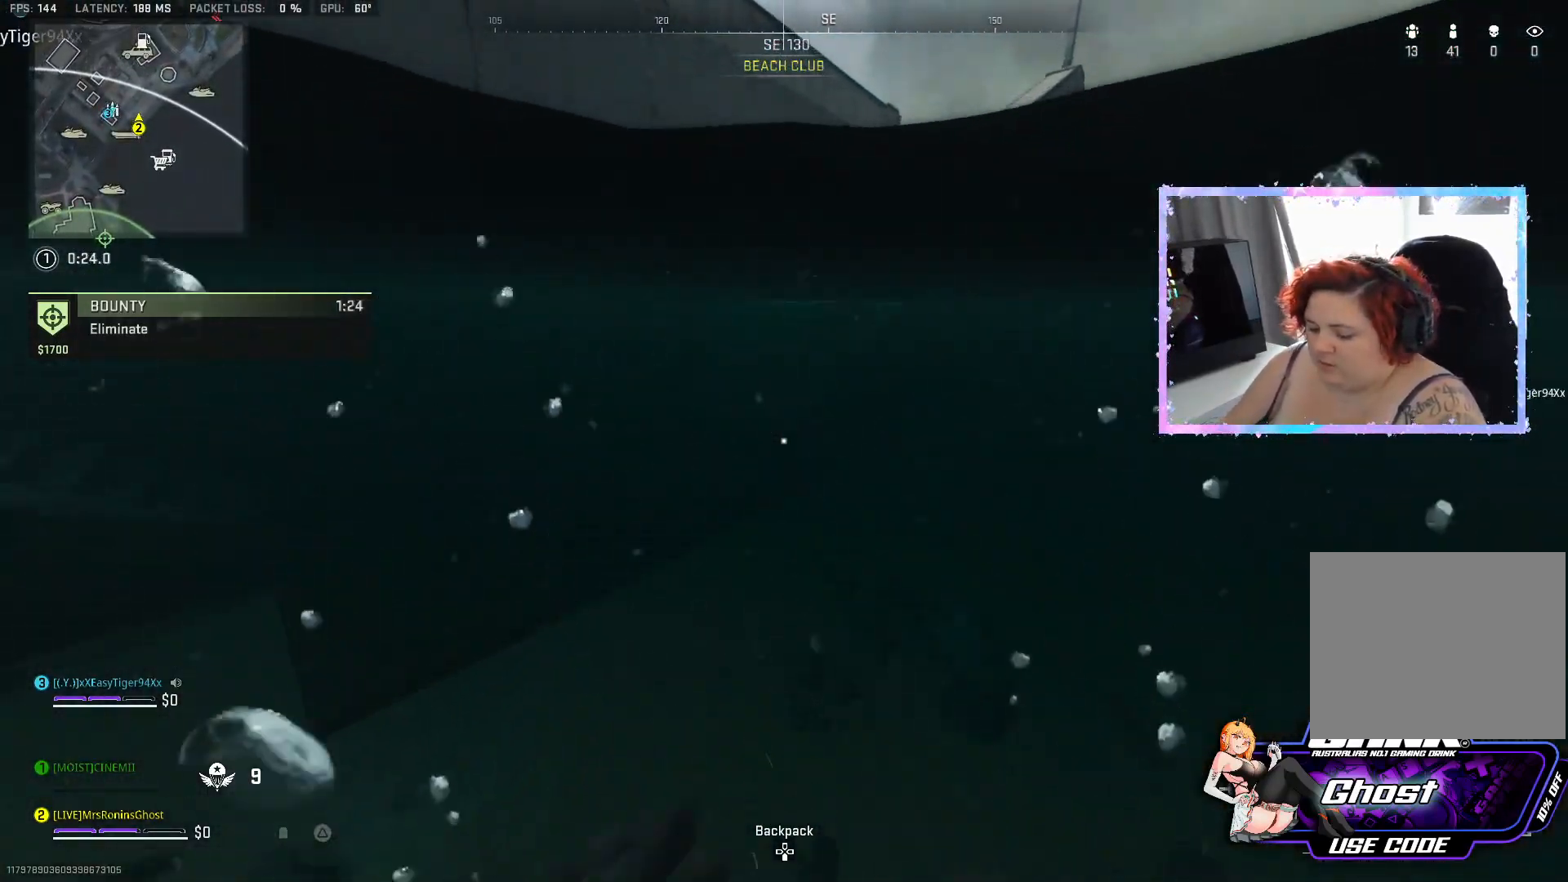
{"buttons": [], "left_stick": "up", "right_stick": "center", "events": []}
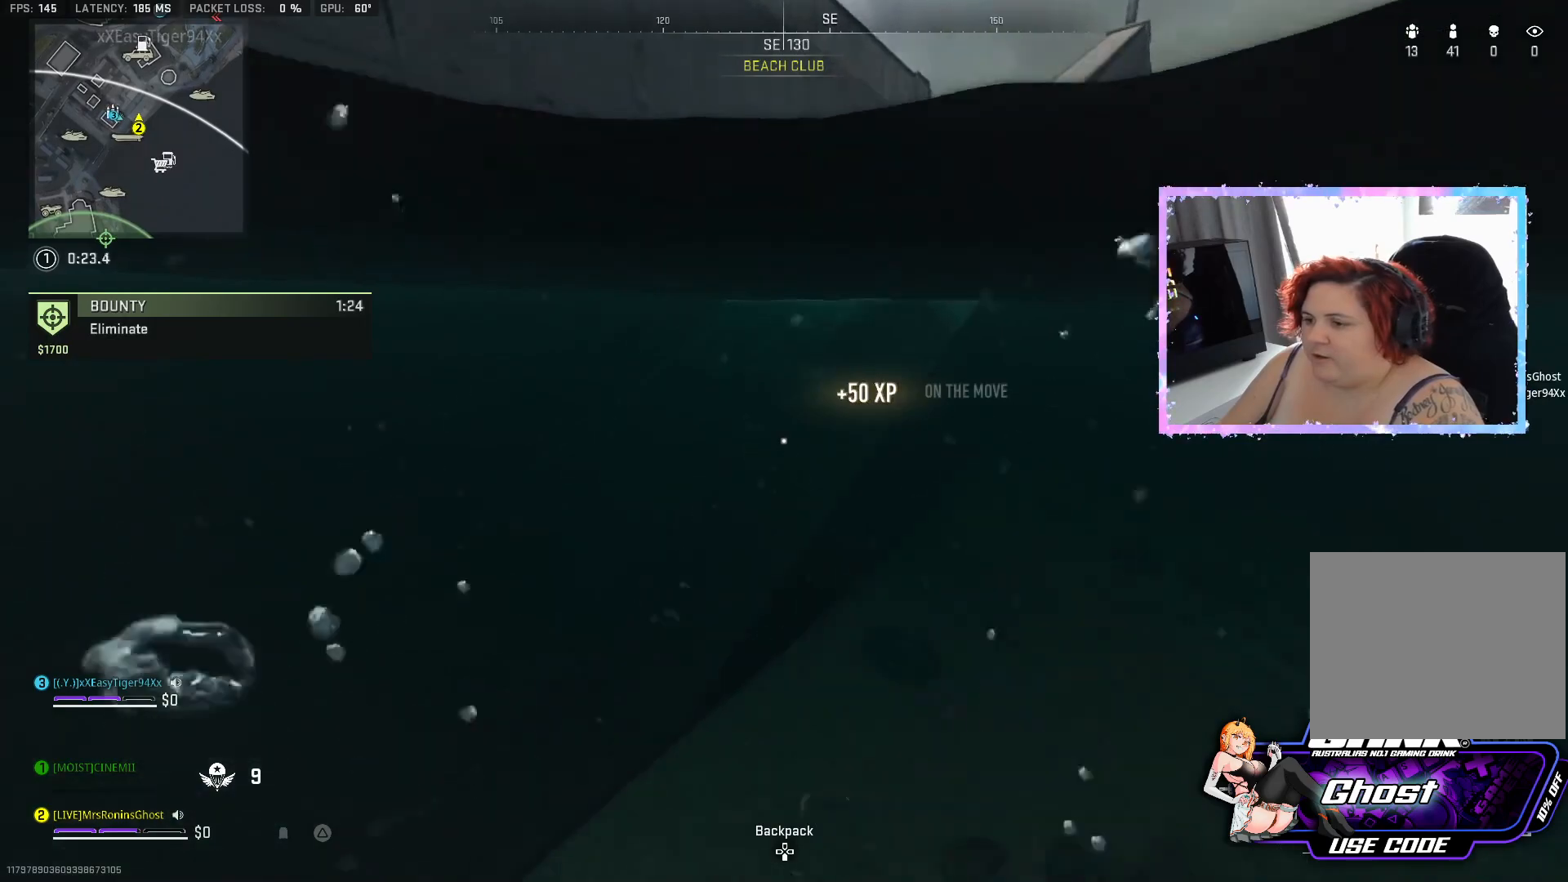
{"buttons": [], "left_stick": "up", "right_stick": "center", "events": [[16, "left_stick", "center"], [217, "right_stick", "up-right"], [283, "right_stick", "center"], [300, "left_stick", "up"], [350, "L3", "down"], [467, "L3", "up"]]}
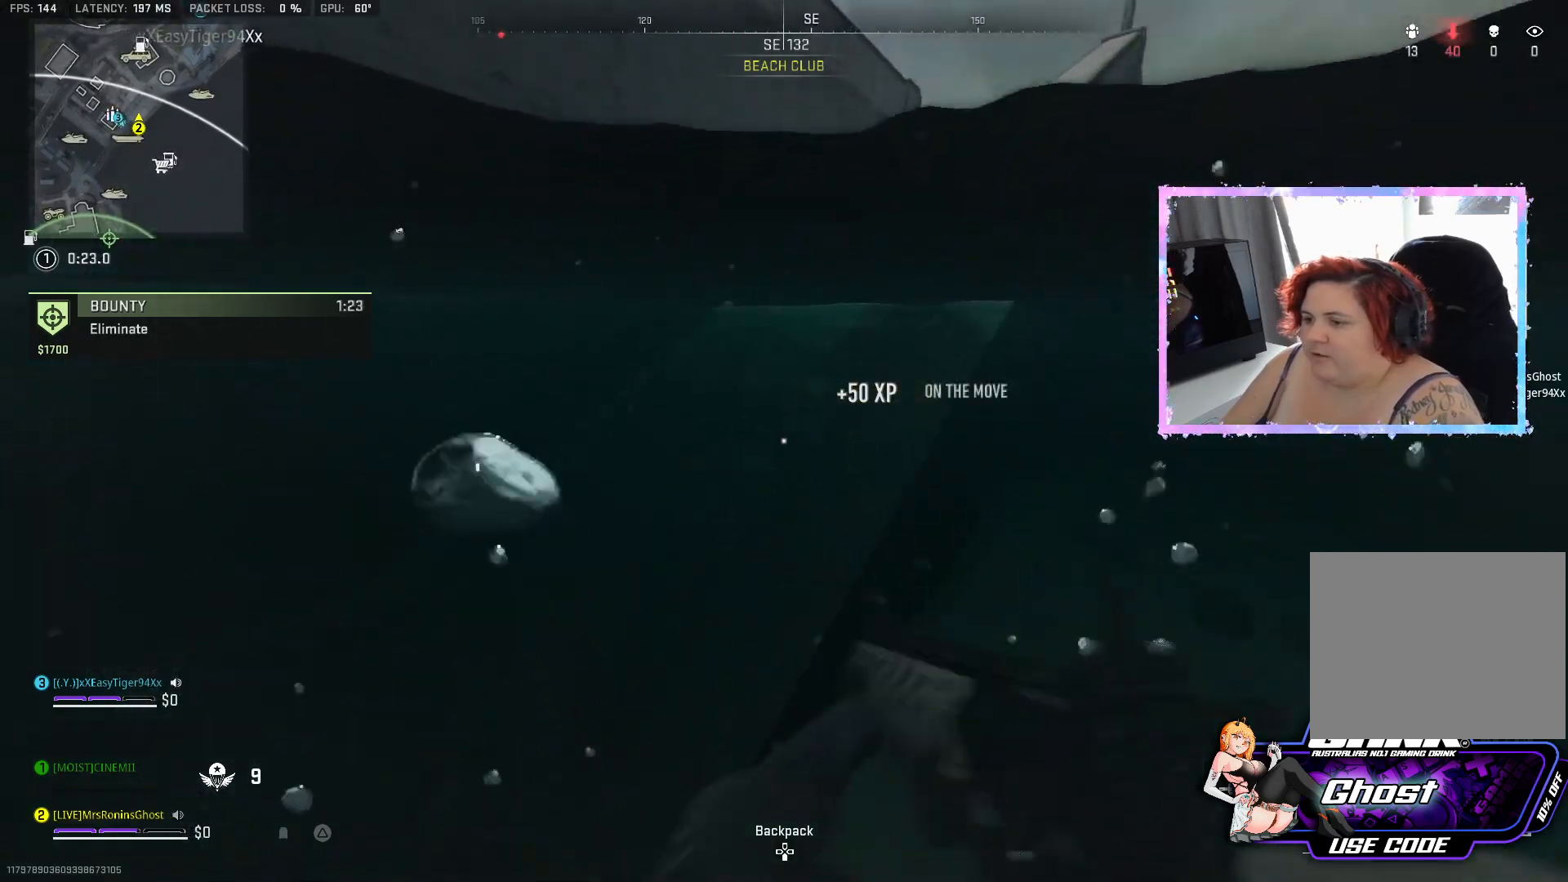
{"buttons": [], "left_stick": "up", "right_stick": "up-right", "events": [[351, "right_stick", "up-right"]]}
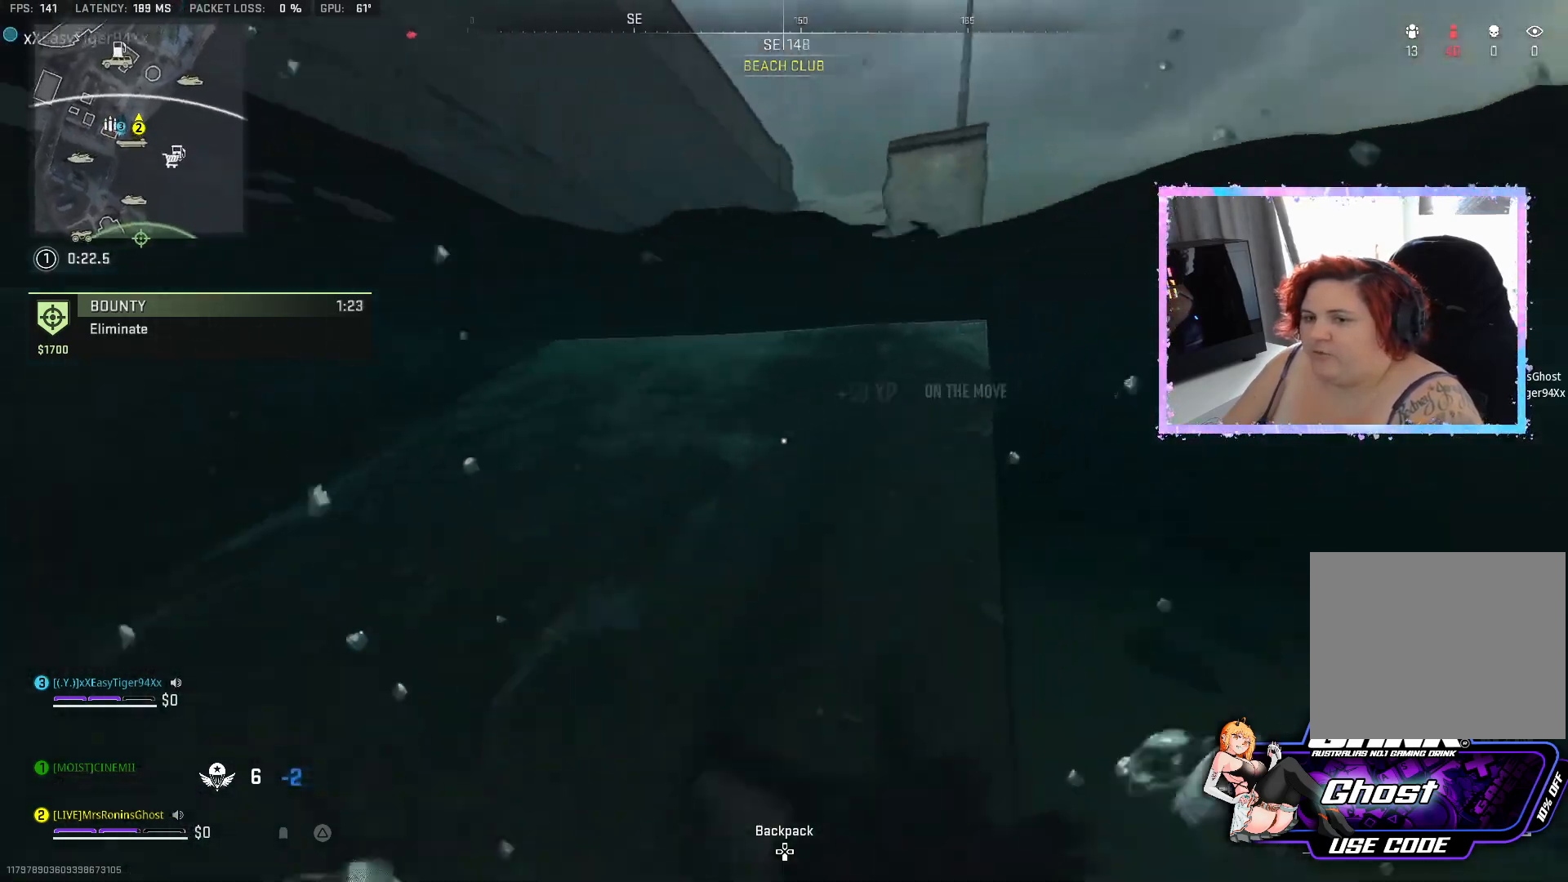
{"buttons": [], "left_stick": "up", "right_stick": "up-left", "events": [[283, "right_stick", "center"], [383, "right_stick", "up-left"]]}